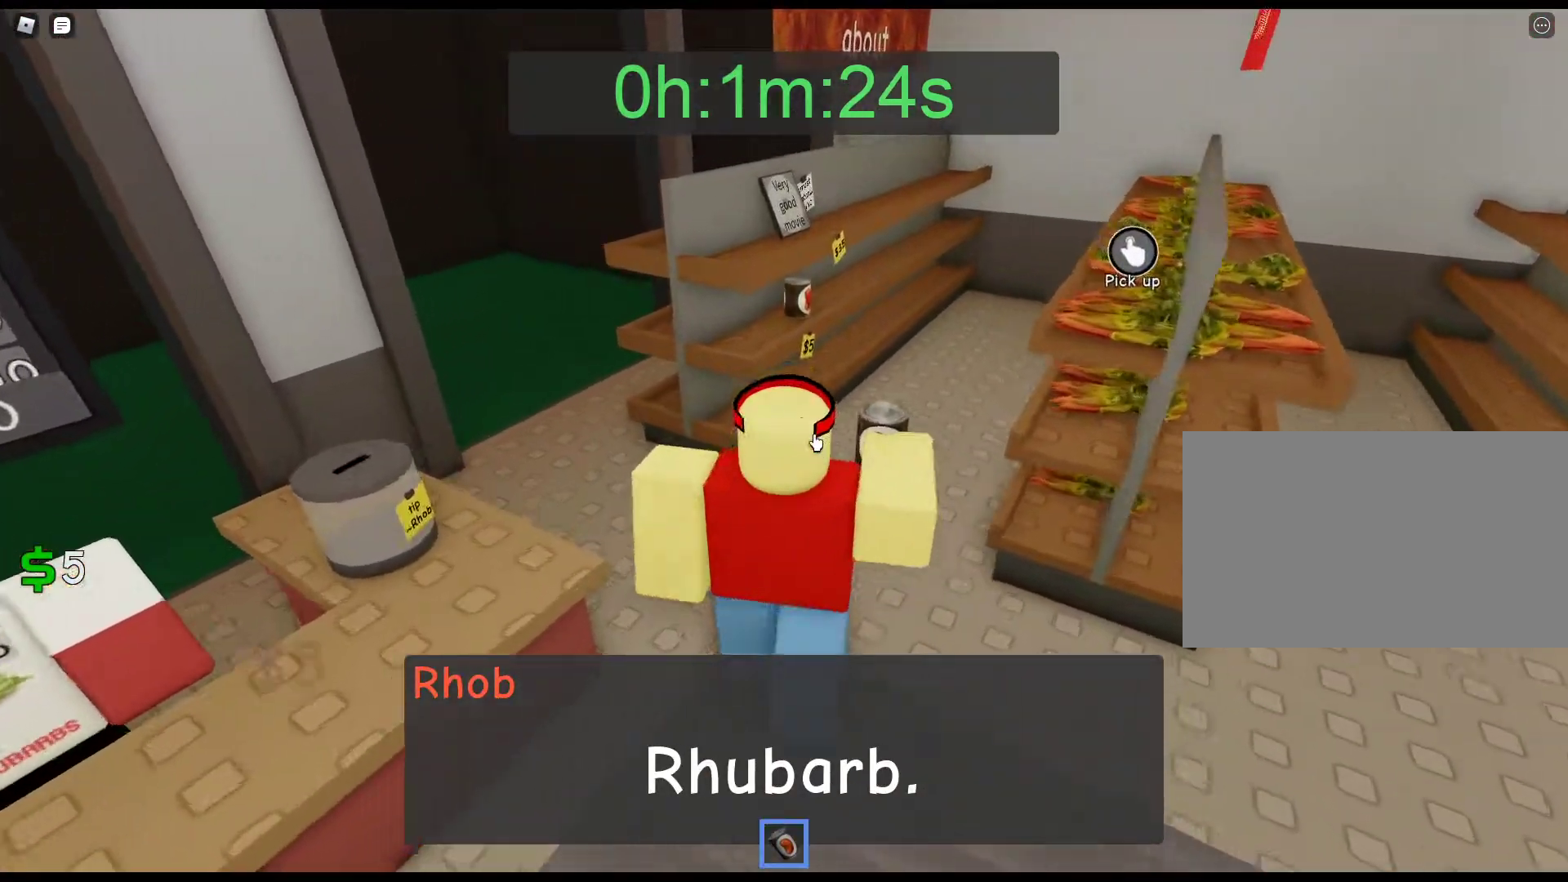
Gameplay with keyboard and mouse; each line is a JSON object with the keys and mouse buttons held at the frame after it. "events" lists presses ("down") and releases ("up") of "1", "2", "3", "4", "5", "a", "alt", "c", "caps_lock", "ctrl", "d", "e", "f", "g", "q", "r", "s", "shift", "space", "t", "tab", "v", "w", "x", "z", "mouse_left", "mouse_wheel" and "mouse_right" between this image and that frame as [ms after this image, input, new state], when the widget could be followed in between. "mouse_left", "mouse_wheel", "mouse_right" = the "left", "wheel", "right" buttons of the "mouse" list. No other keys are recorded. "wheel" means that the mouse wheel is clicked or scrolled. Not read: mouse_move.
{"keys": [], "mouse": [], "events": [[200, "mouse_left", "down"], [250, "w", "up"], [300, "mouse_left", "up"]]}
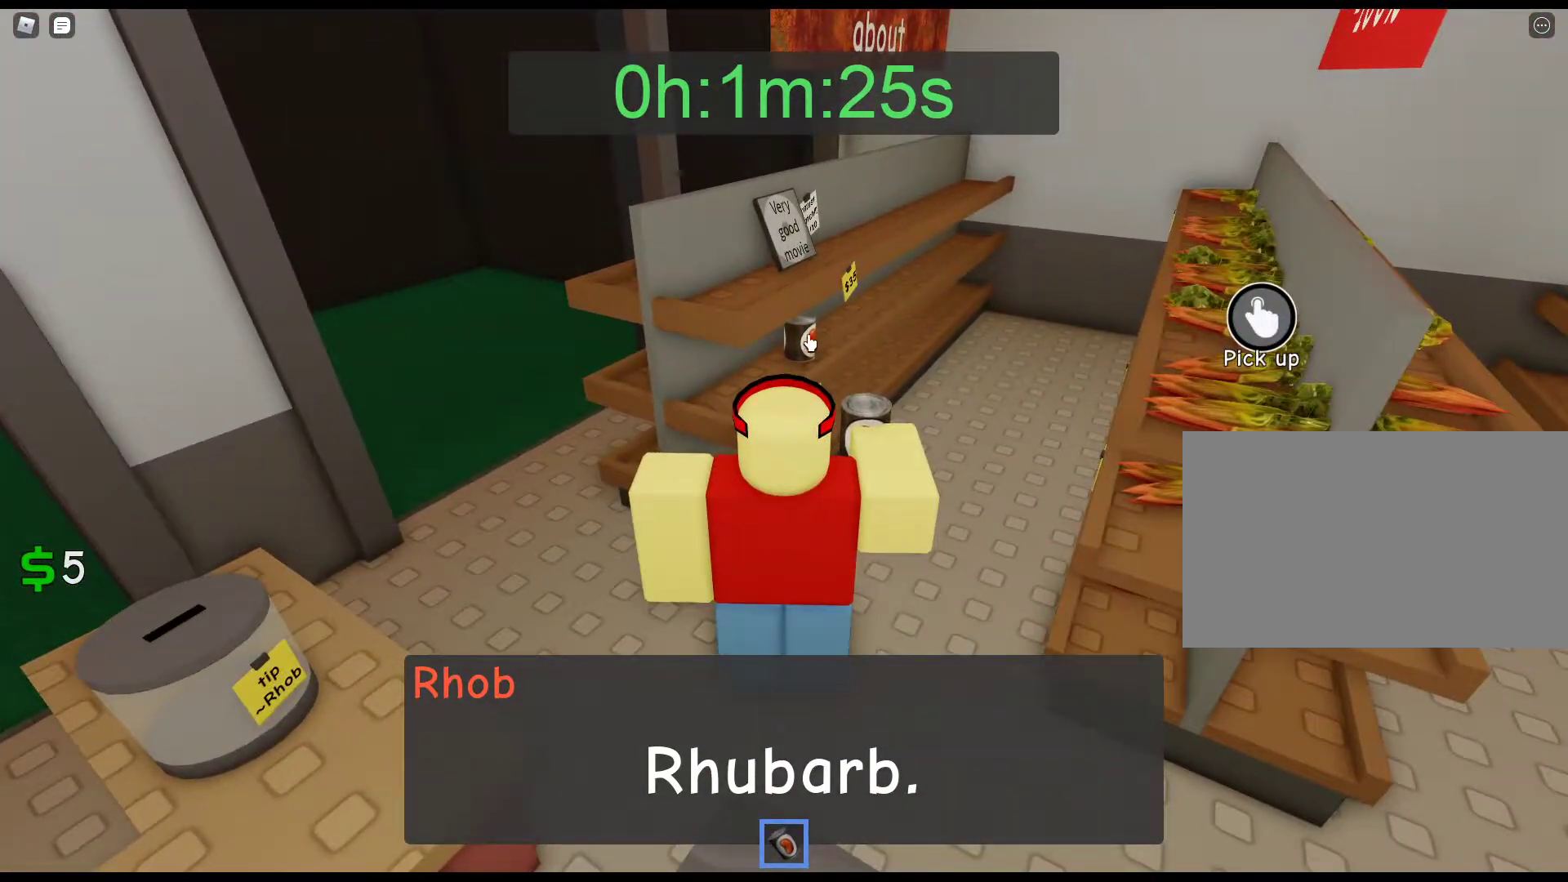
{"keys": [], "mouse": ["left"], "events": [[117, "mouse_left", "down"], [217, "mouse_left", "up"], [350, "mouse_left", "down"], [450, "mouse_left", "up"], [500, "mouse_left", "down"]]}
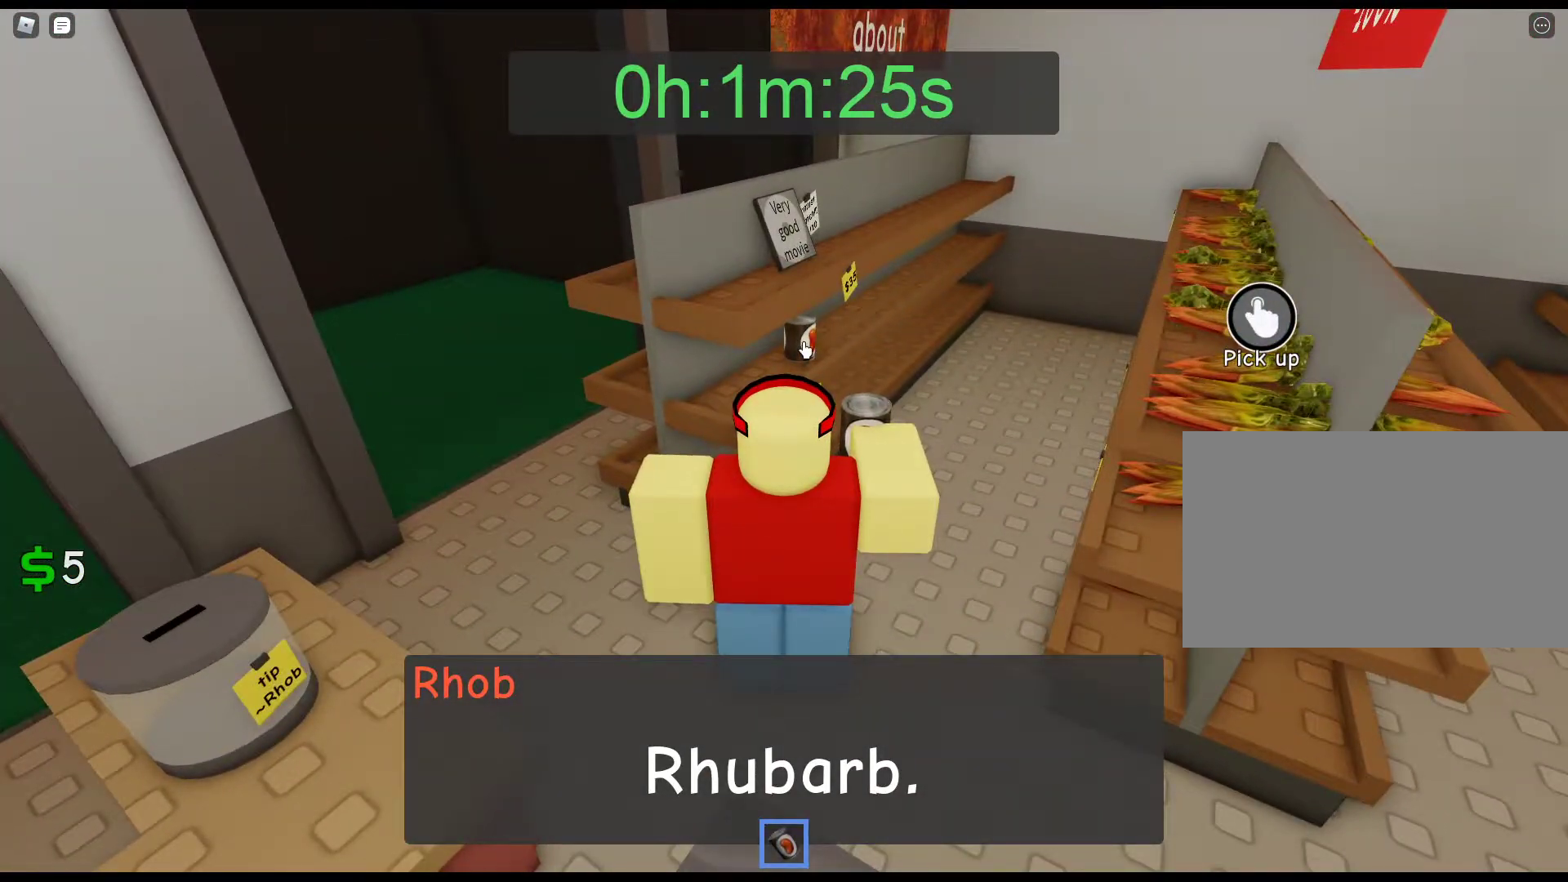
{"keys": [], "mouse": ["left"], "events": [[83, "mouse_left", "up"], [133, "mouse_left", "down"], [283, "mouse_left", "up"], [317, "mouse_left", "down"], [417, "mouse_left", "up"], [500, "mouse_left", "down"]]}
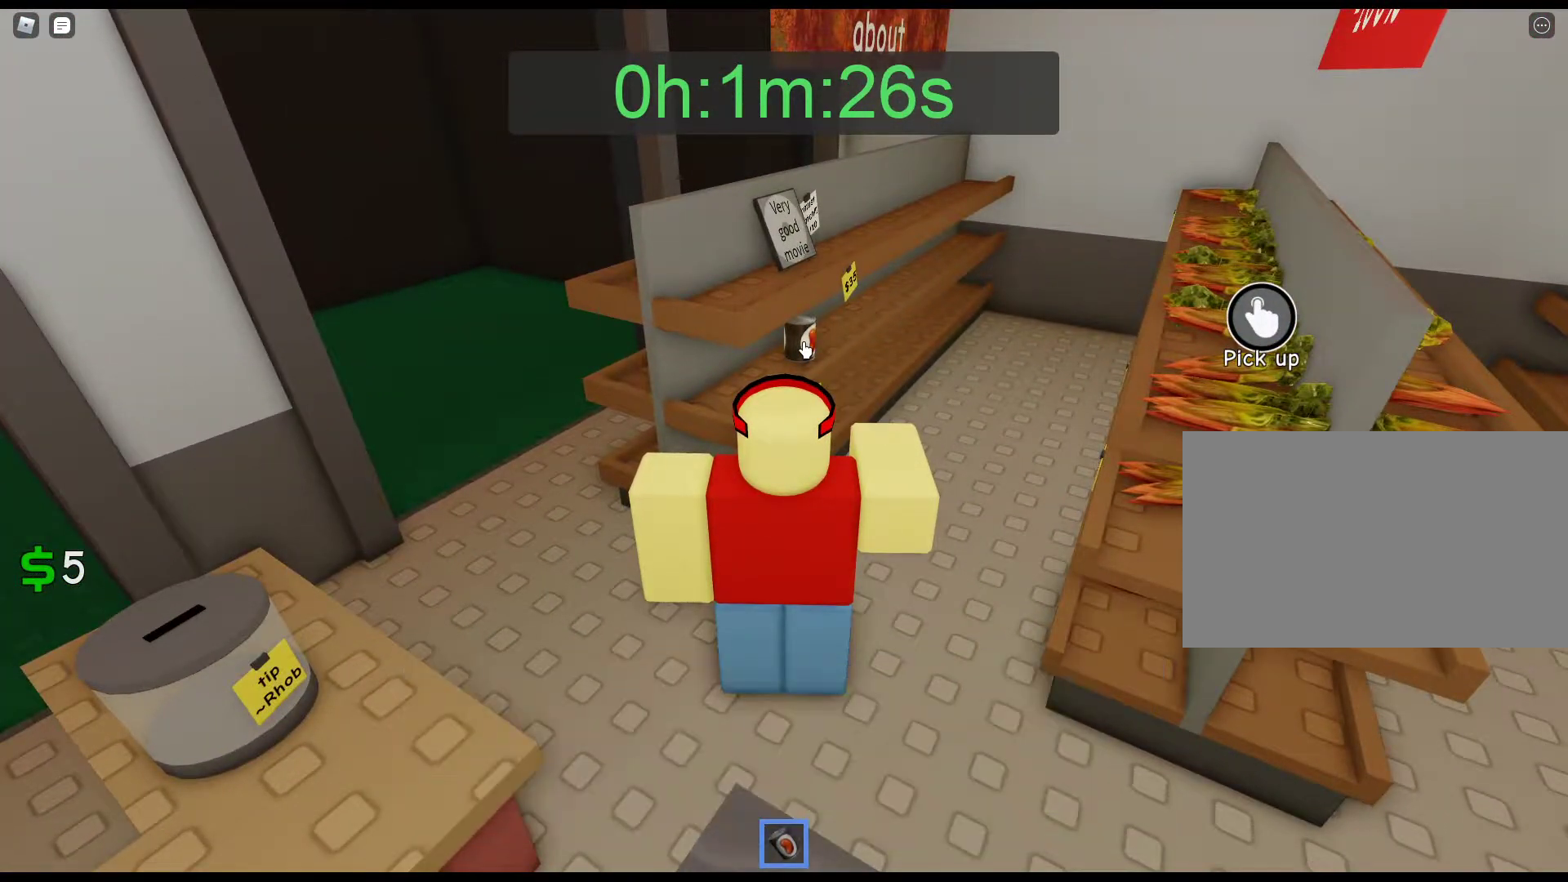
{"keys": [], "mouse": [], "events": [[100, "mouse_left", "up"], [150, "mouse_left", "down"], [250, "mouse_left", "up"], [333, "mouse_left", "down"], [433, "mouse_left", "up"]]}
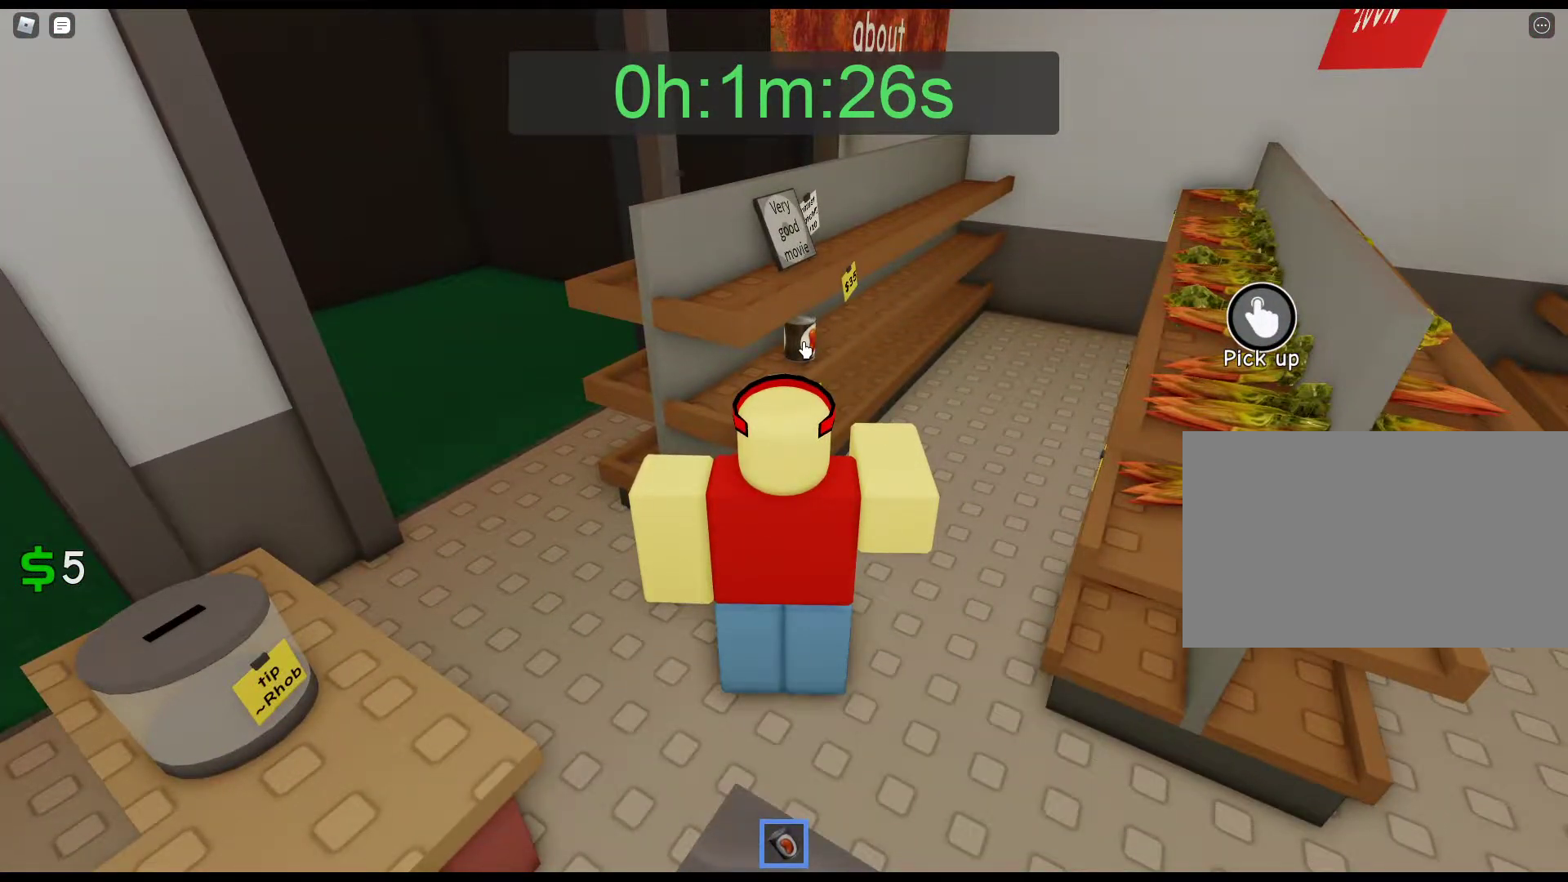
{"keys": [], "mouse": [], "events": [[33, "mouse_left", "down"], [117, "mouse_left", "up"], [167, "mouse_left", "down"], [300, "mouse_left", "up"], [350, "mouse_left", "down"], [450, "mouse_left", "up"]]}
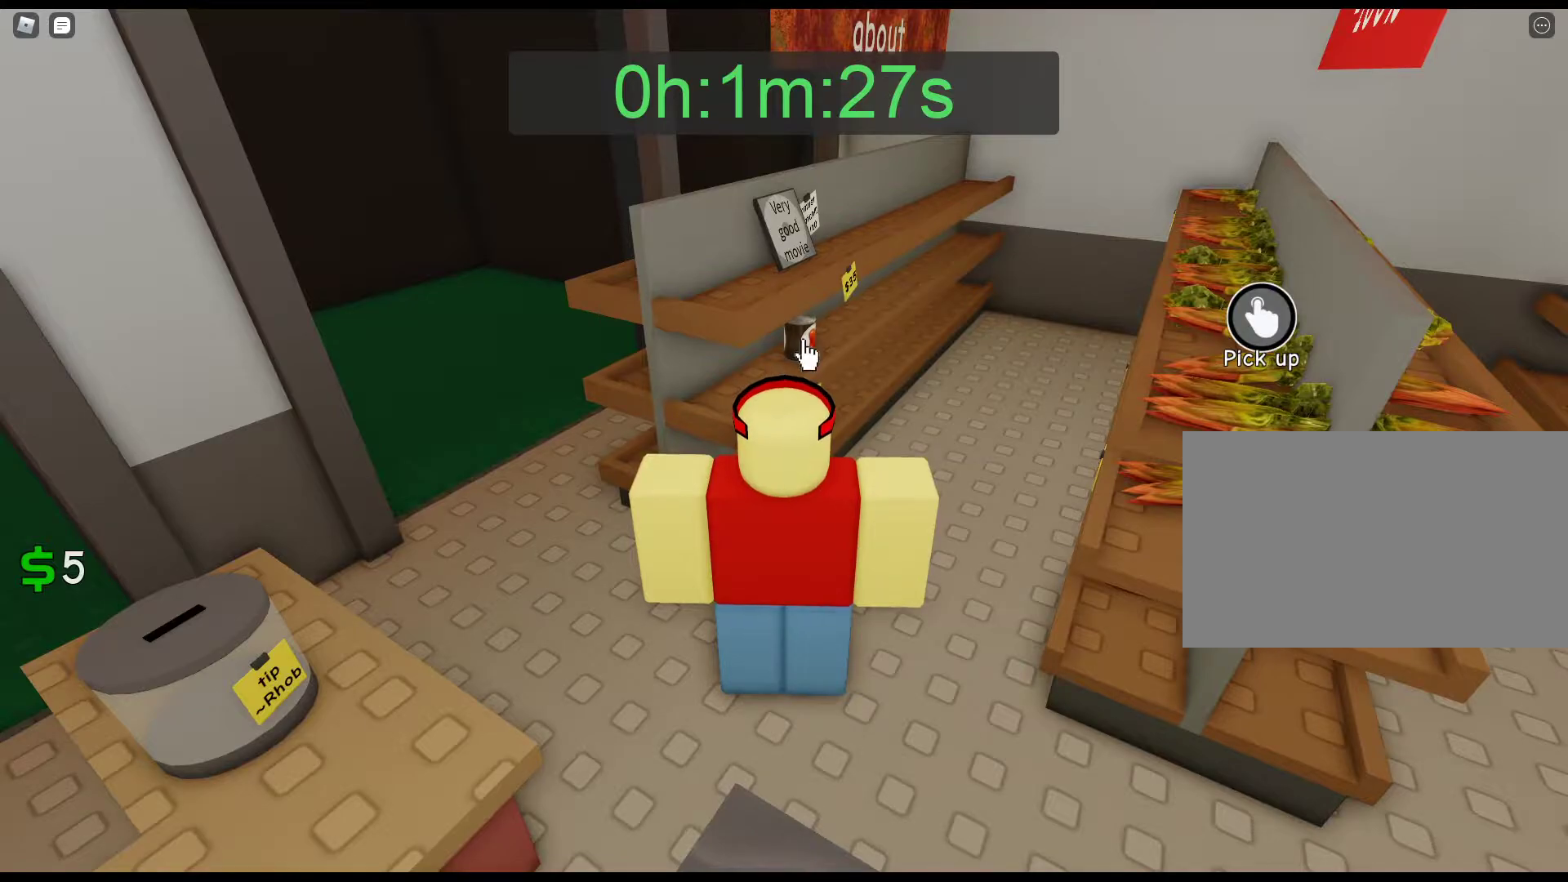
{"keys": ["a", "s"], "mouse": ["right"], "events": [[50, "mouse_left", "down"], [133, "mouse_left", "up"], [183, "mouse_left", "down"], [267, "mouse_left", "up"], [267, "s", "down"], [367, "a", "down"], [417, "mouse_right", "down"]]}
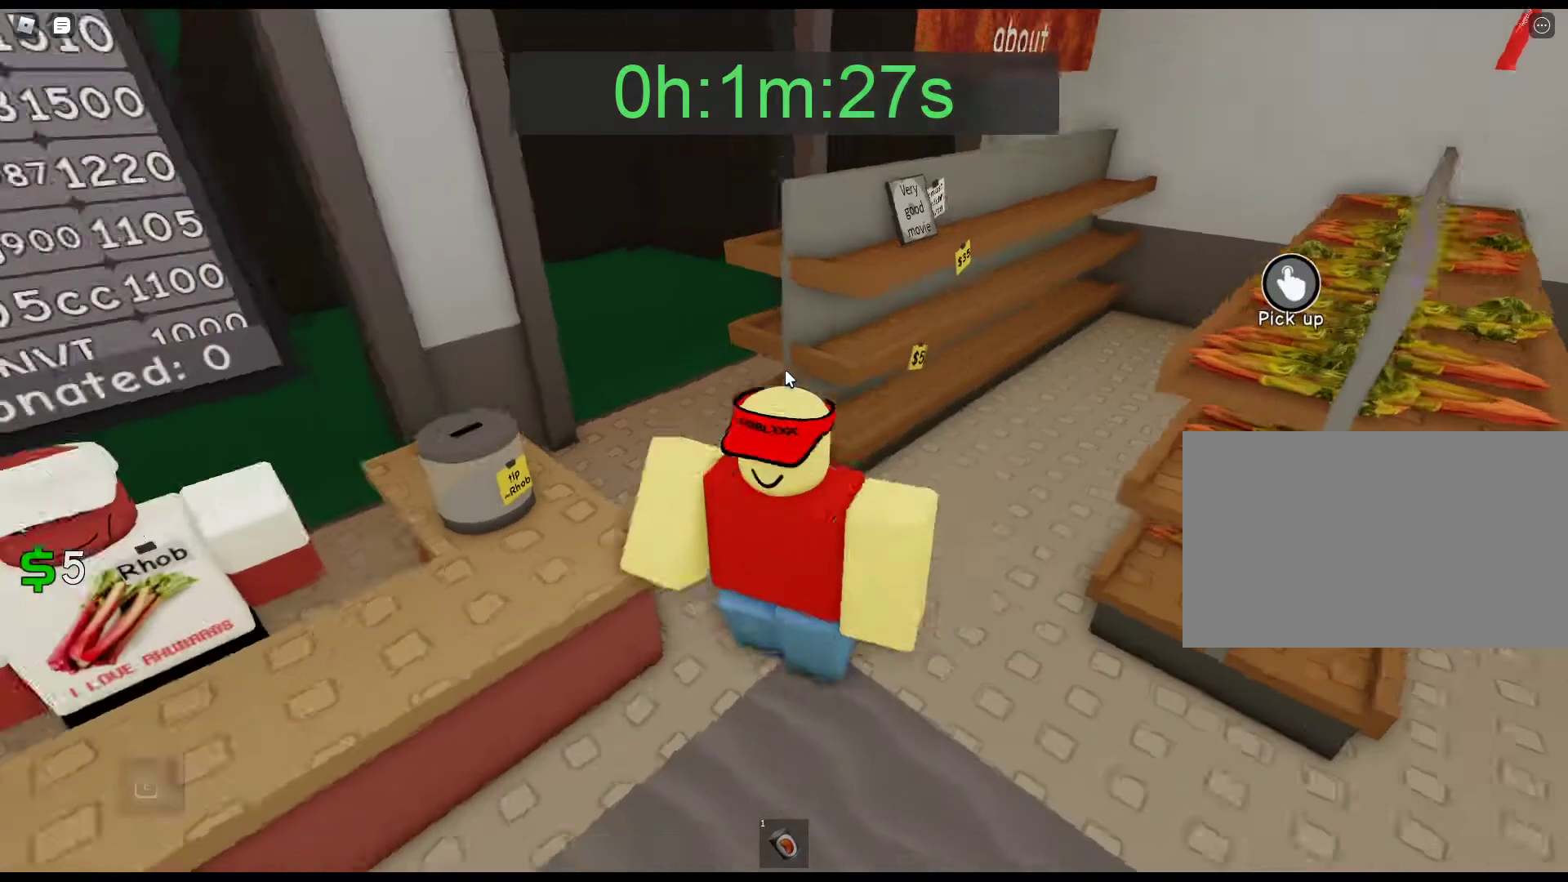
{"keys": [], "mouse": ["right"], "events": [[50, "s", "up"], [383, "a", "up"], [383, "e", "down"], [483, "e", "up"]]}
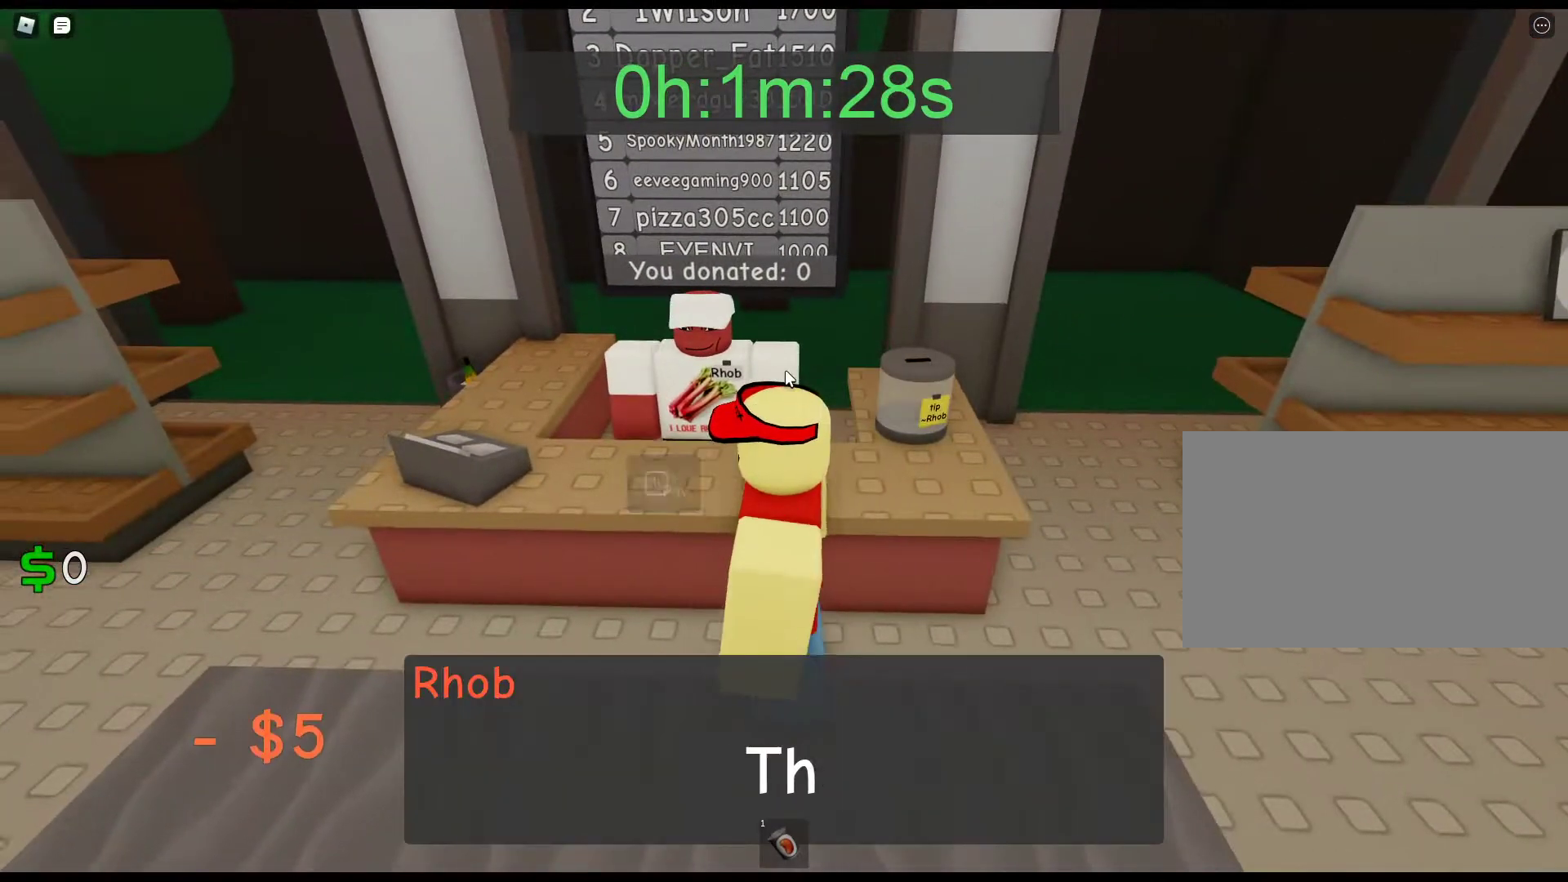
{"keys": [], "mouse": ["left", "right"], "events": [[250, "1", "down"], [350, "1", "up"], [500, "mouse_left", "down"]]}
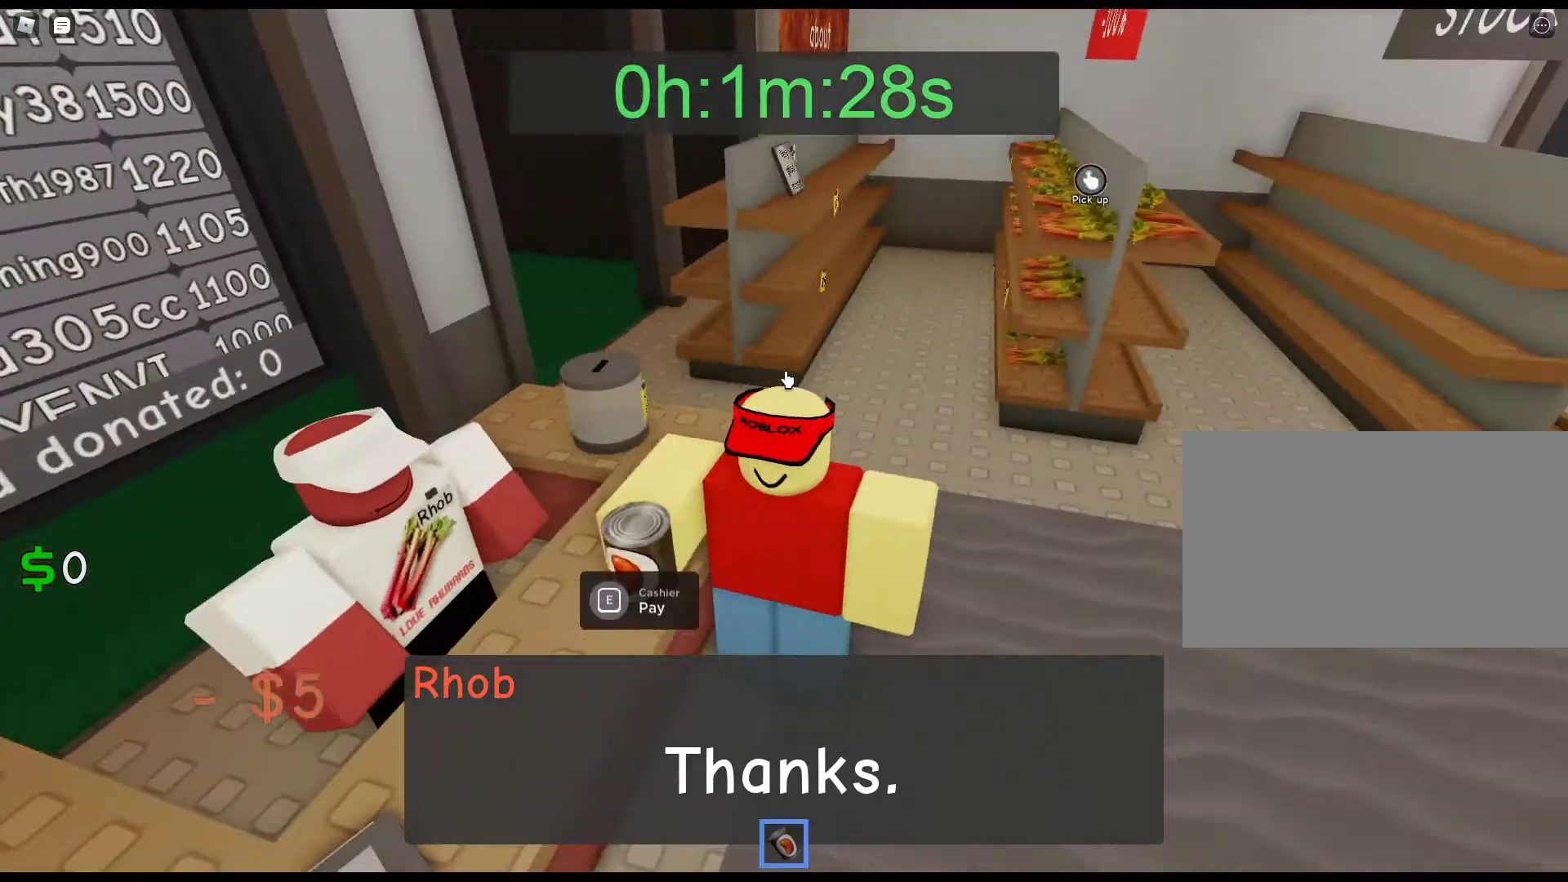
{"keys": ["s"], "mouse": [], "events": [[50, "d", "down"], [83, "mouse_left", "up"], [133, "mouse_right", "up"], [467, "s", "down"], [500, "d", "up"]]}
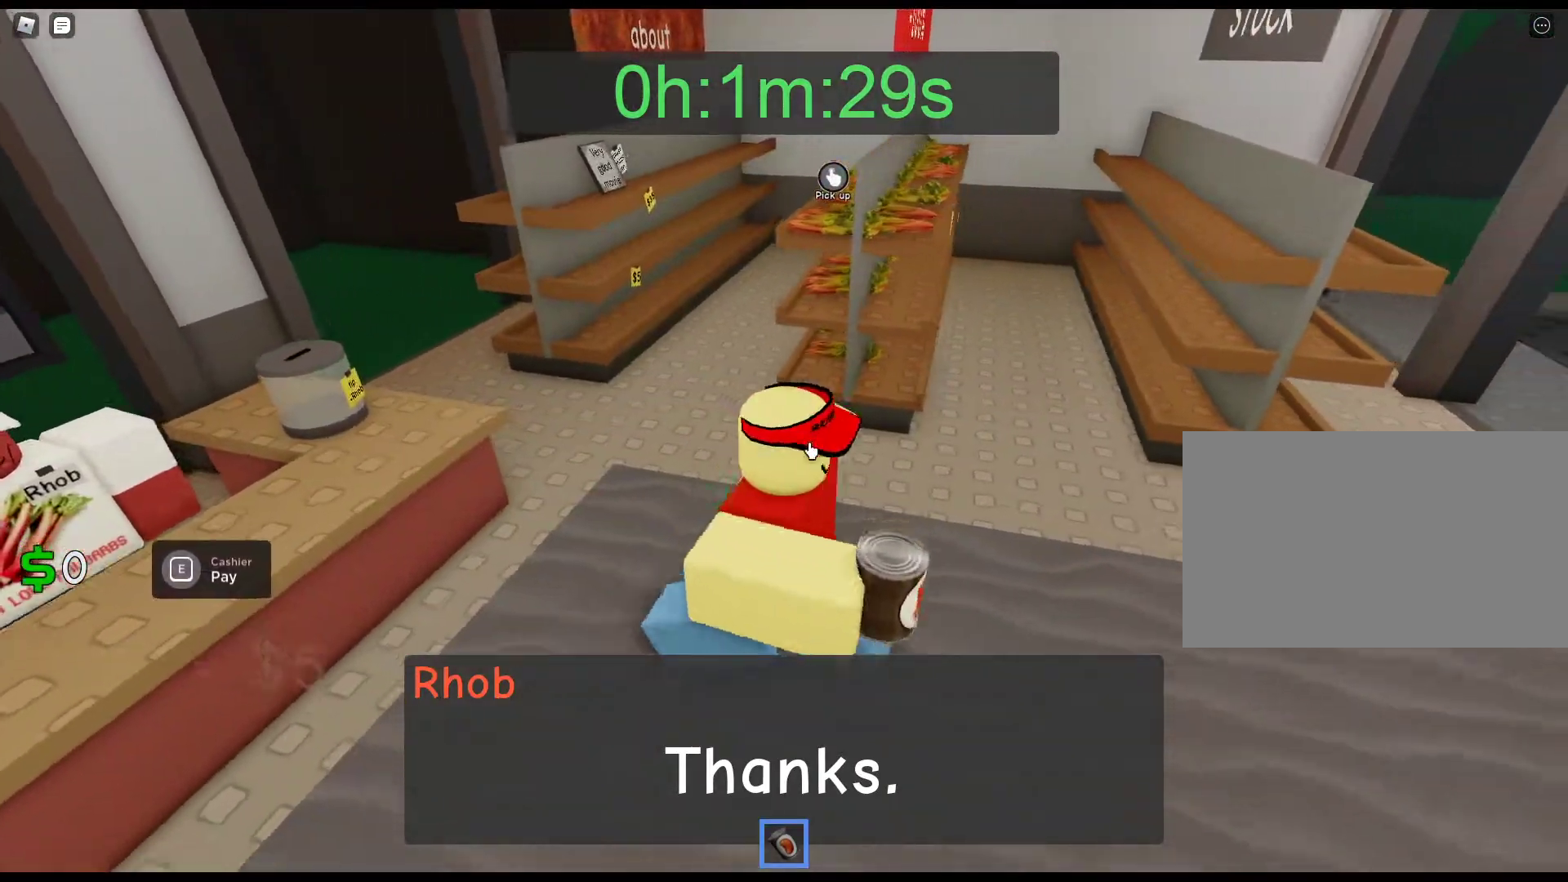
{"keys": [], "mouse": ["left"], "events": [[50, "mouse_left", "down"], [200, "mouse_left", "up"], [250, "mouse_left", "down"], [283, "s", "up"], [383, "mouse_left", "up"], [433, "mouse_left", "down"]]}
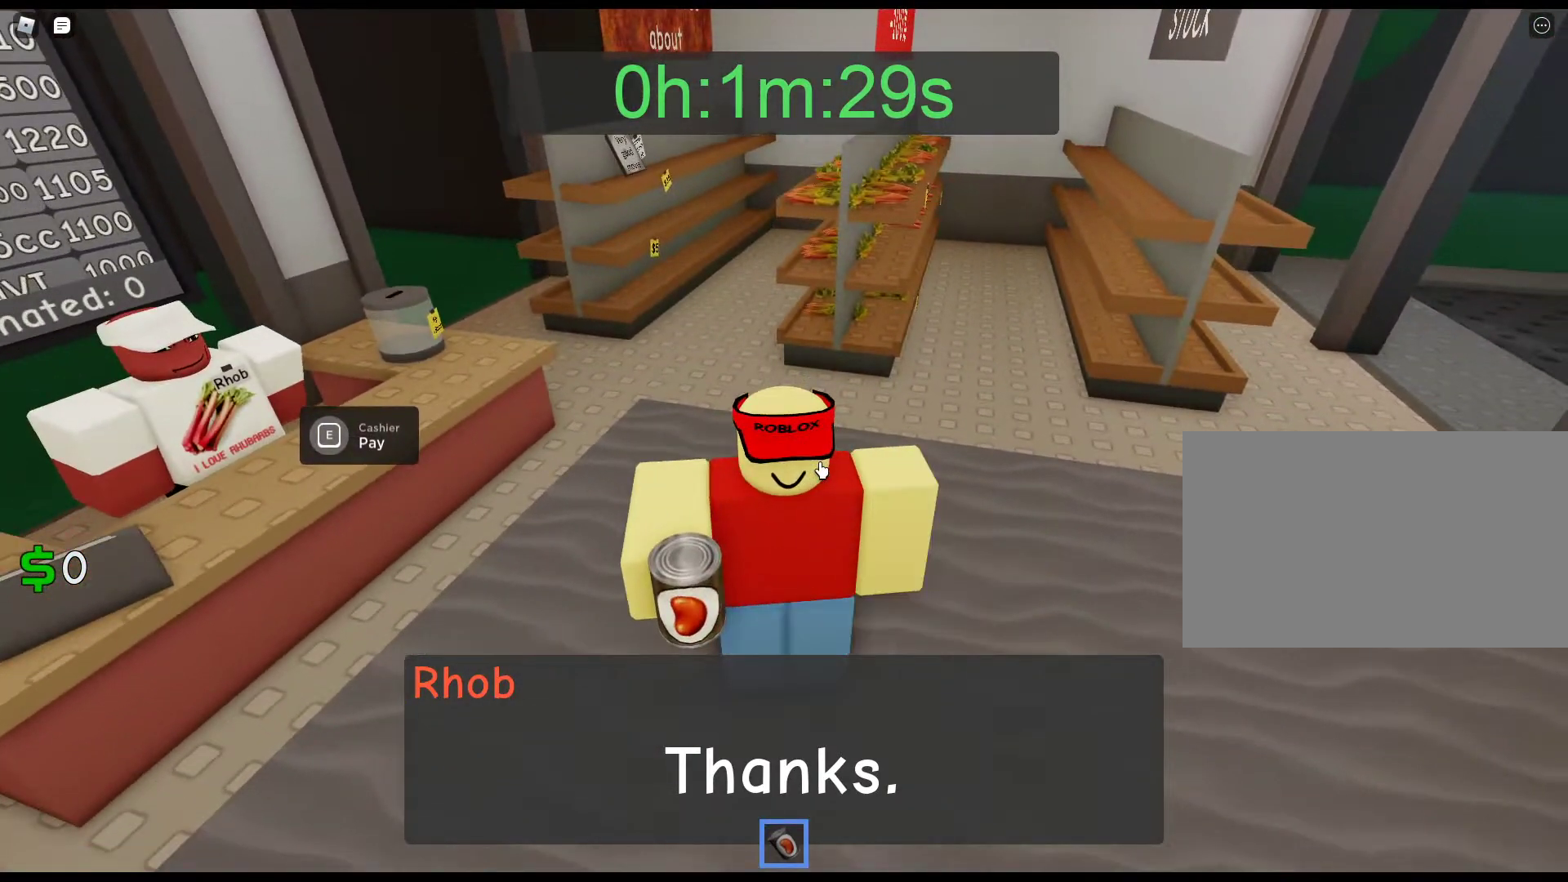
{"keys": [], "mouse": ["left"], "events": [[17, "mouse_left", "up"], [117, "mouse_left", "down"], [217, "mouse_left", "up"], [267, "mouse_left", "down"], [400, "mouse_left", "up"], [450, "mouse_left", "down"]]}
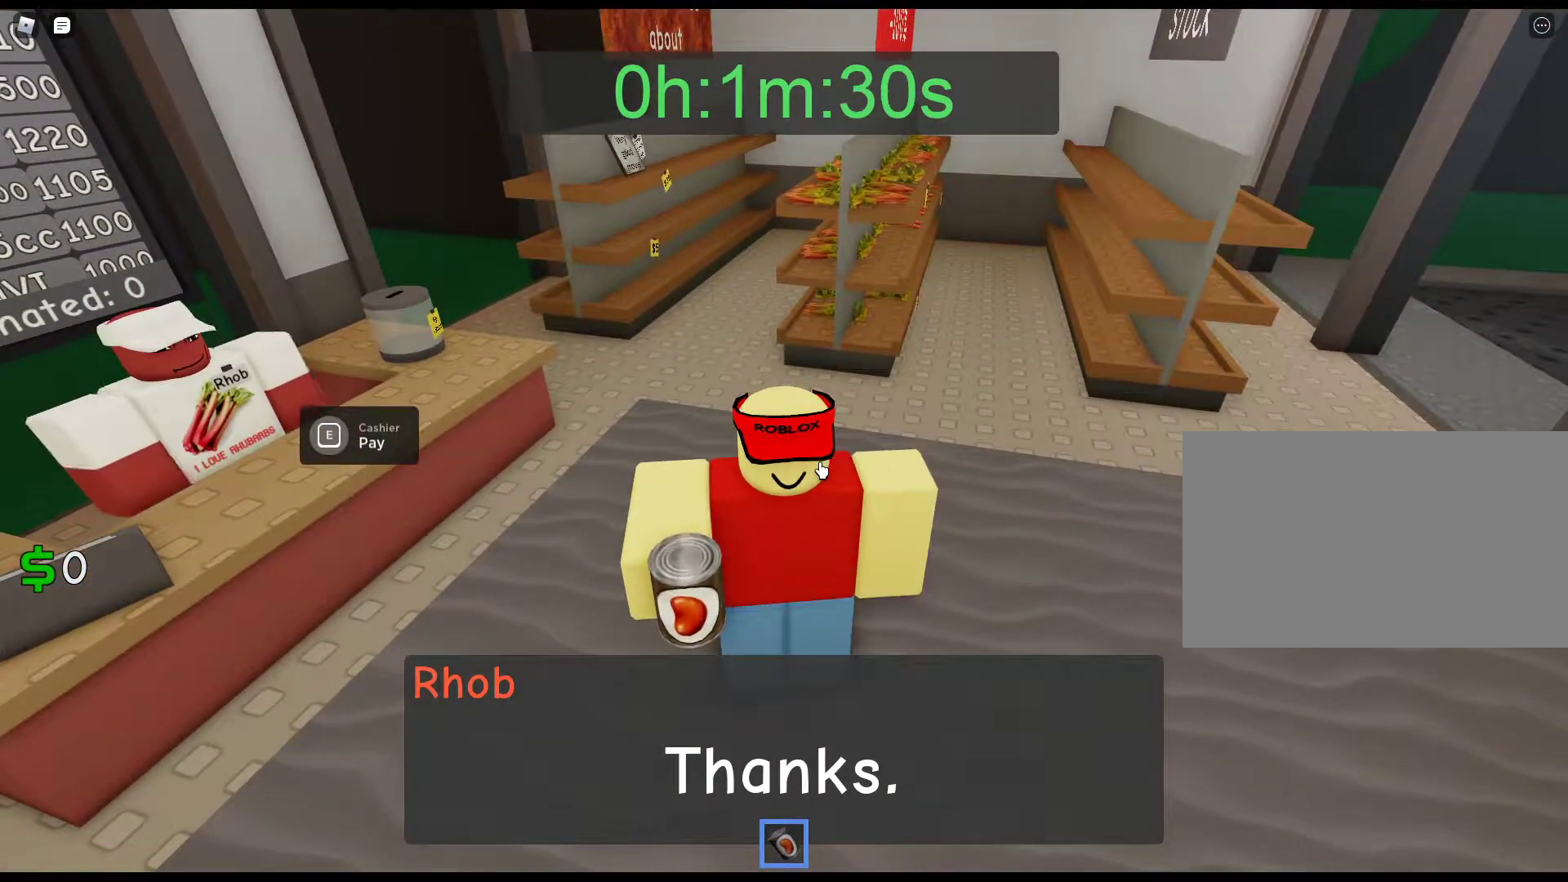
{"keys": [], "mouse": ["left"], "events": [[33, "mouse_left", "up"], [133, "mouse_left", "down"], [233, "mouse_left", "up"], [283, "mouse_left", "down"], [367, "mouse_left", "up"], [417, "mouse_left", "down"]]}
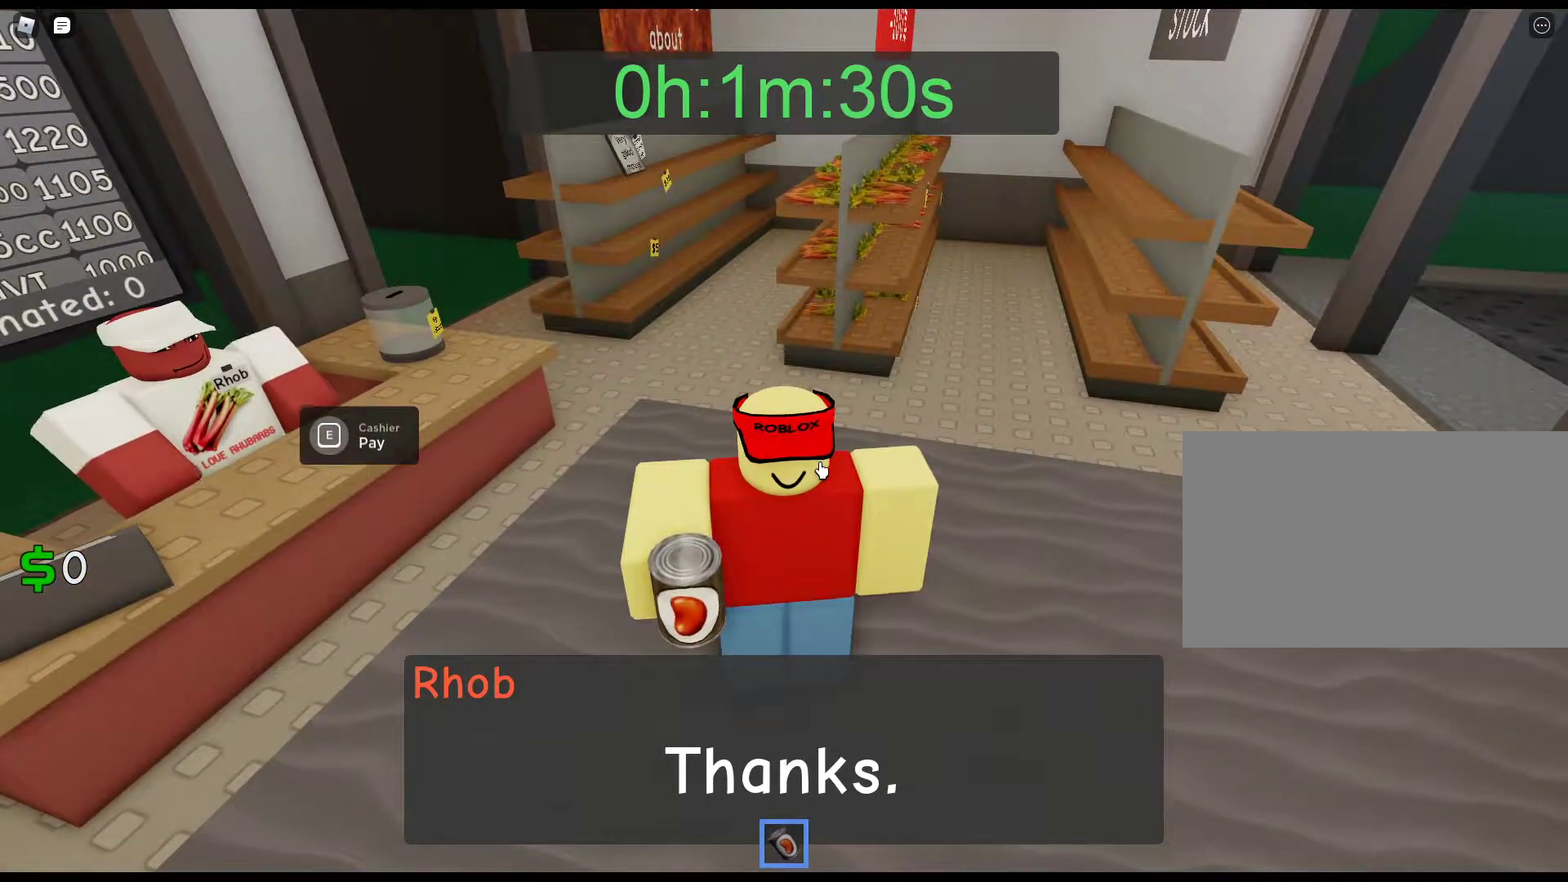
{"keys": [], "mouse": ["left"], "events": [[50, "mouse_left", "up"], [100, "mouse_left", "down"], [250, "mouse_left", "up"], [283, "mouse_left", "down"], [383, "mouse_left", "up"], [483, "mouse_left", "down"]]}
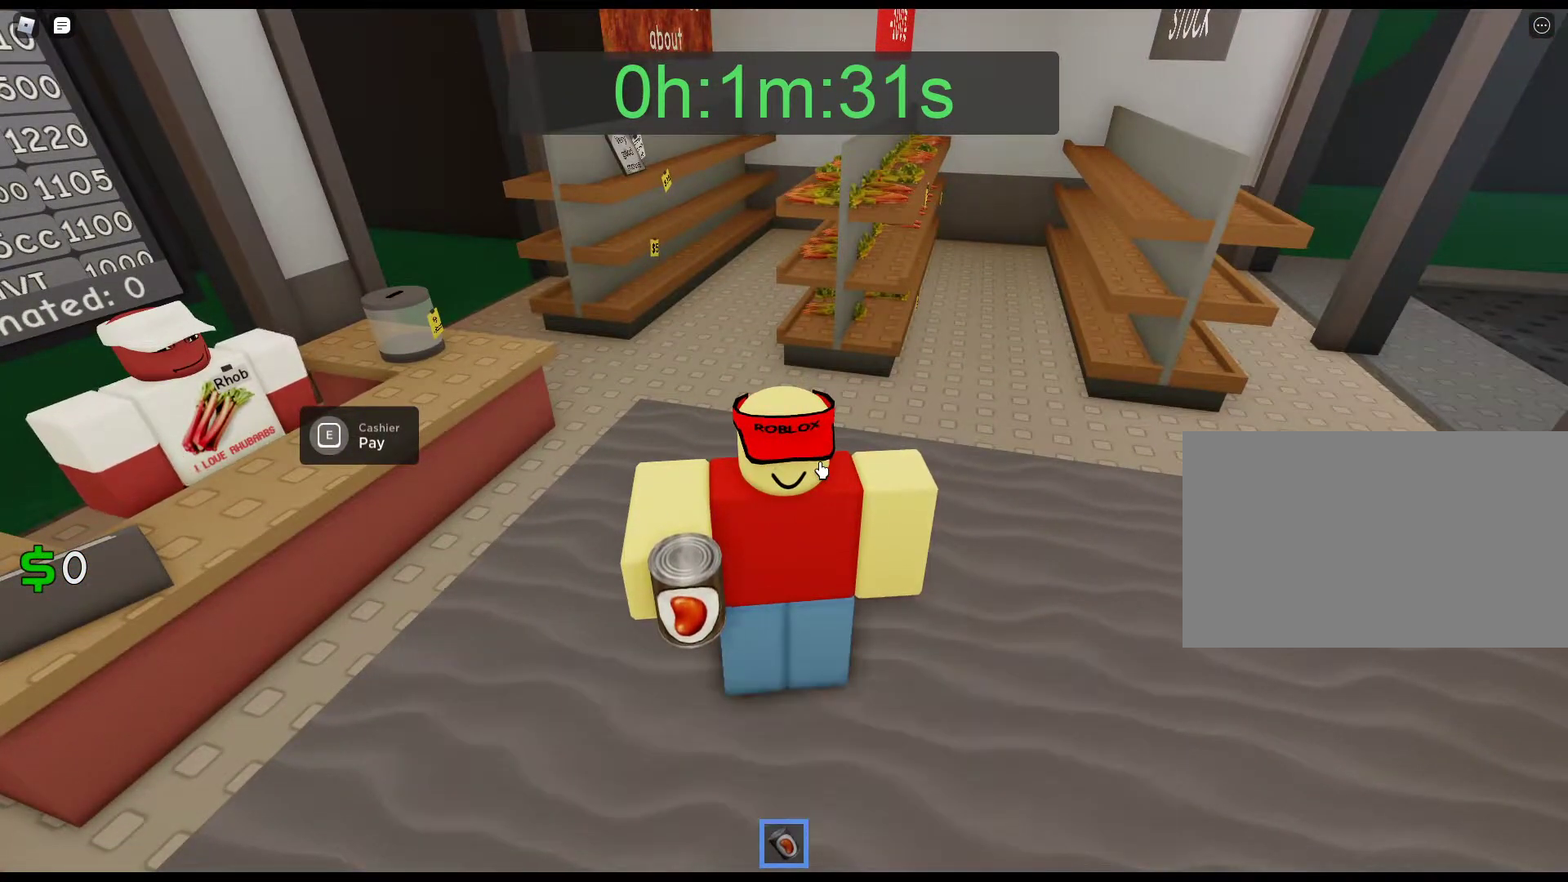
{"keys": [], "mouse": [], "events": [[67, "mouse_left", "up"], [167, "mouse_left", "down"], [250, "mouse_left", "up"], [300, "mouse_left", "down"], [400, "mouse_left", "up"]]}
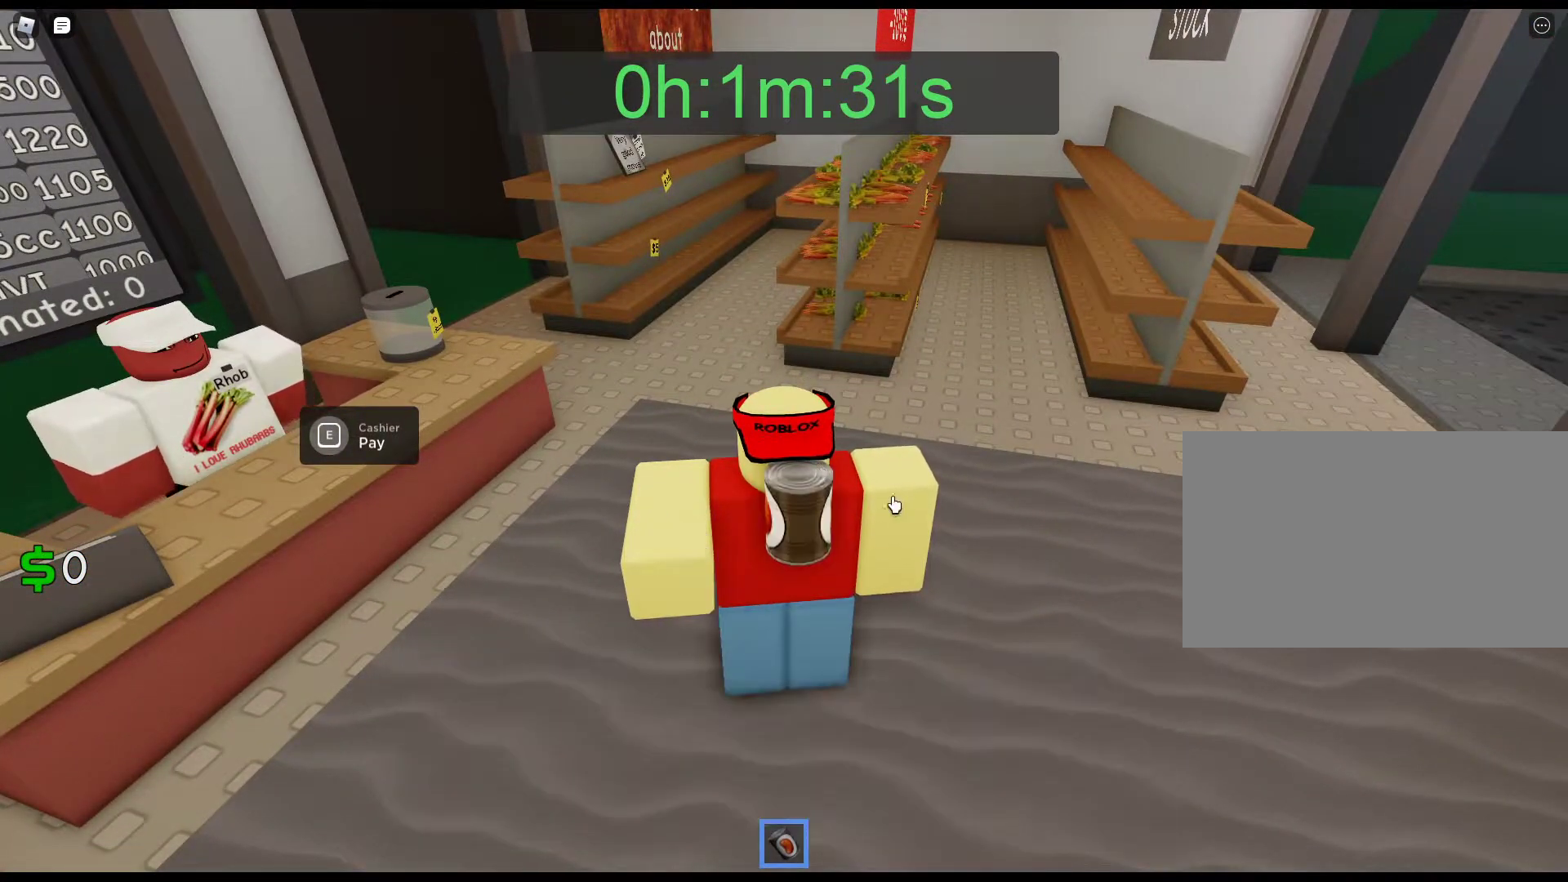
{"keys": [], "mouse": [], "events": []}
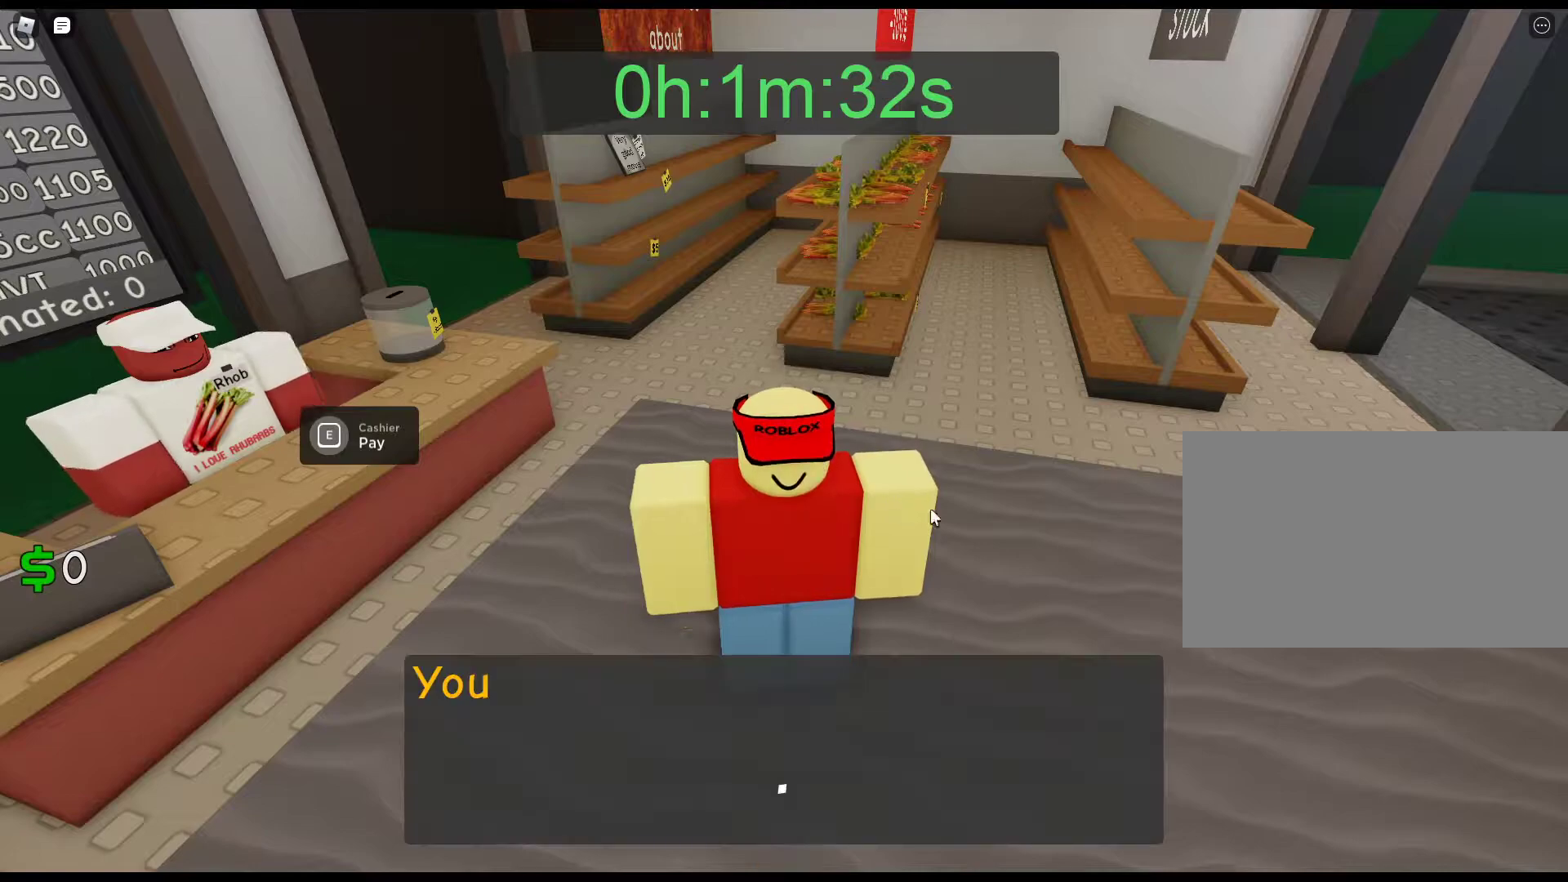
{"keys": [], "mouse": [], "events": []}
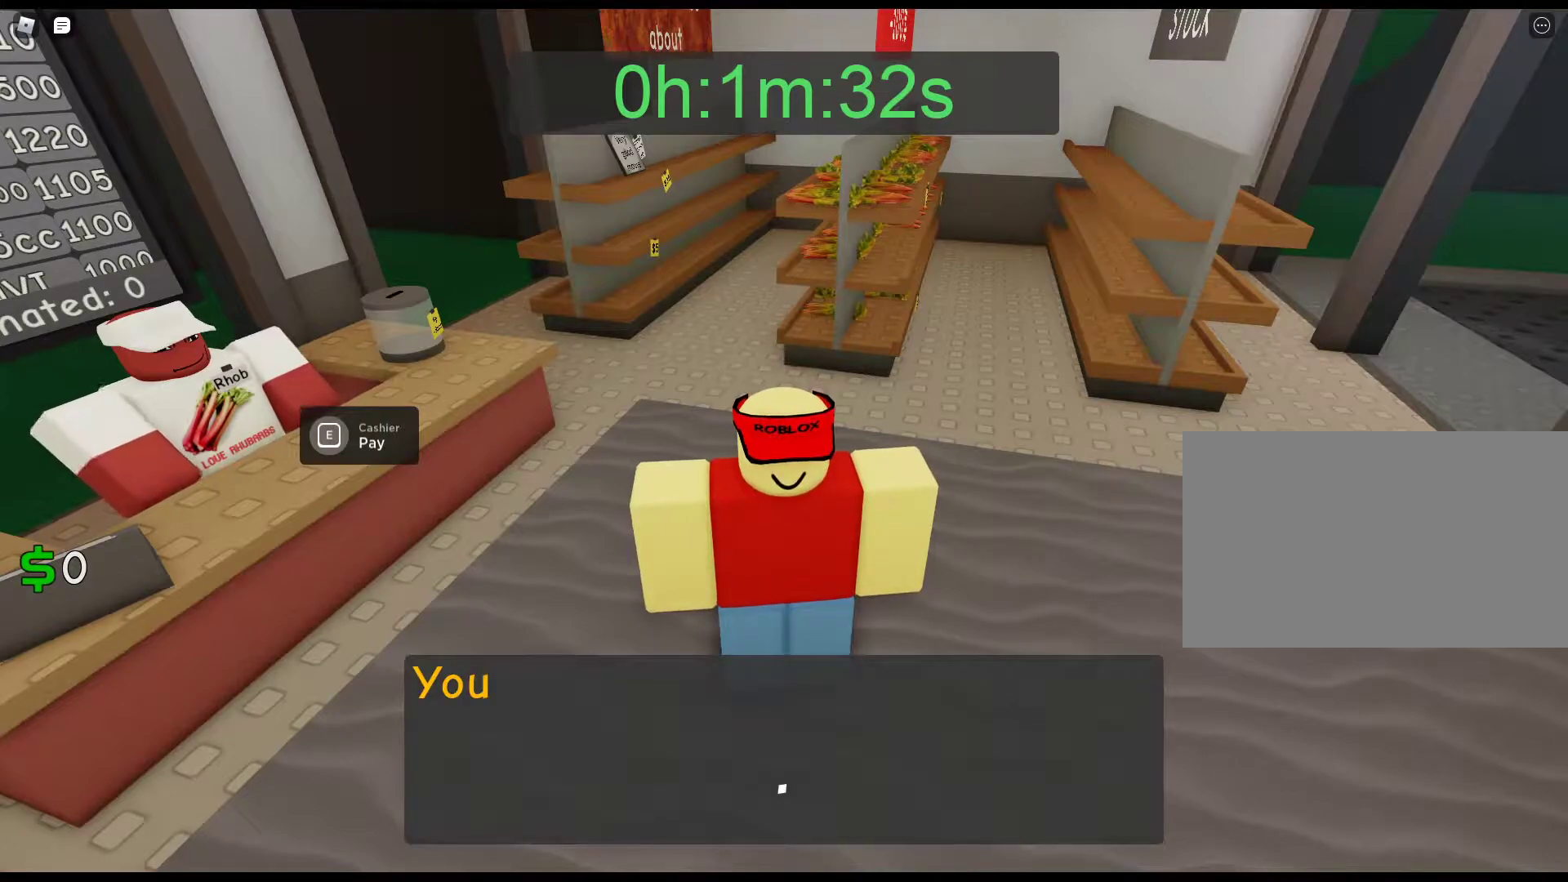
{"keys": [], "mouse": [], "events": []}
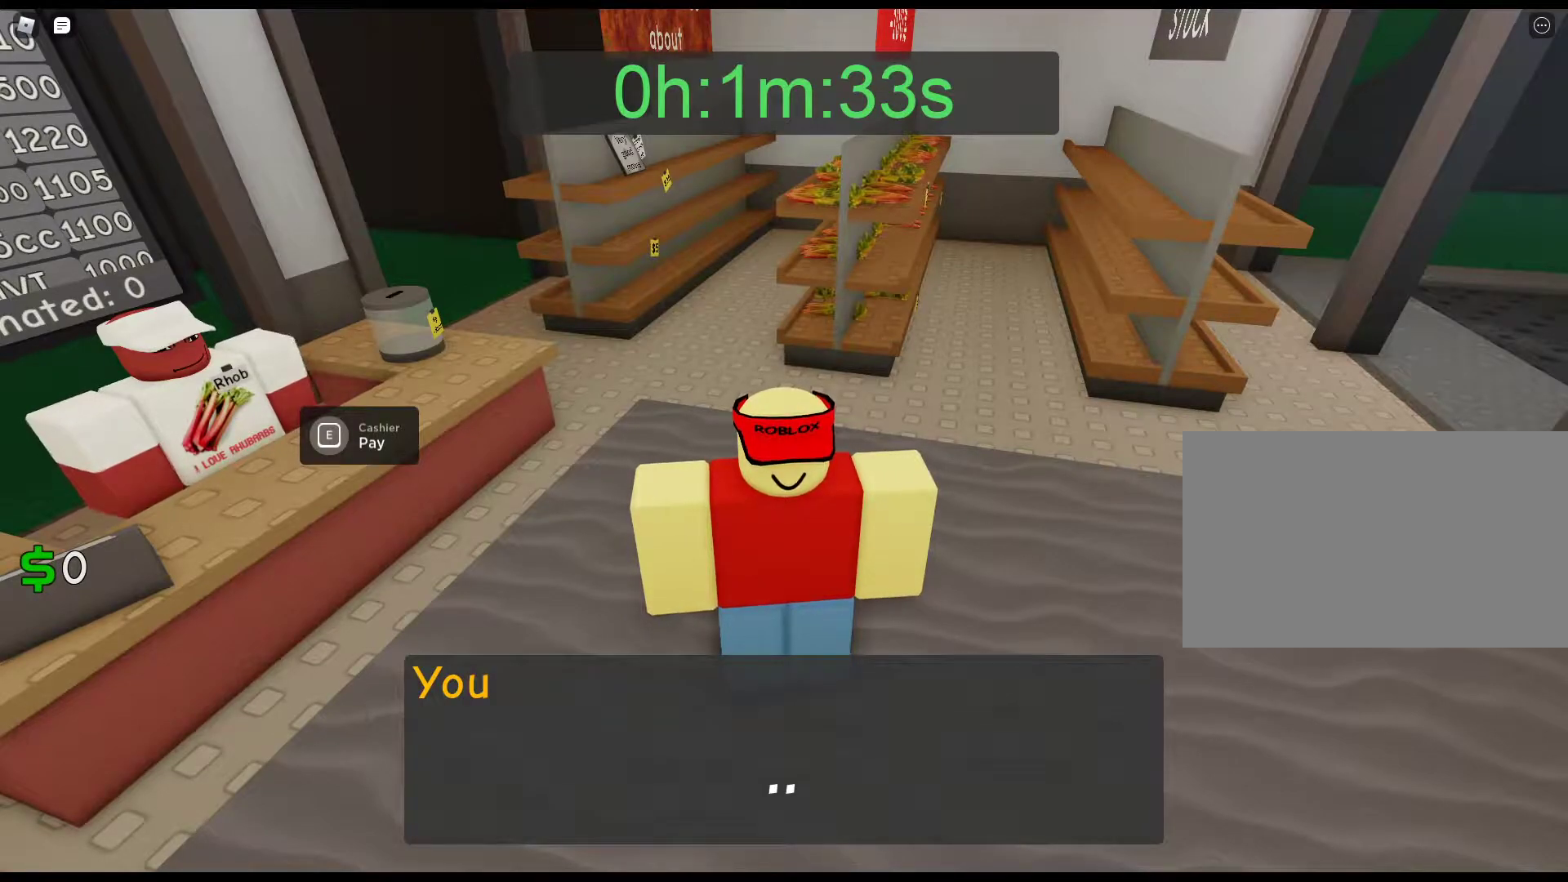
{"keys": [], "mouse": [], "events": [[233, "mouse_left", "down"], [317, "mouse_left", "up"]]}
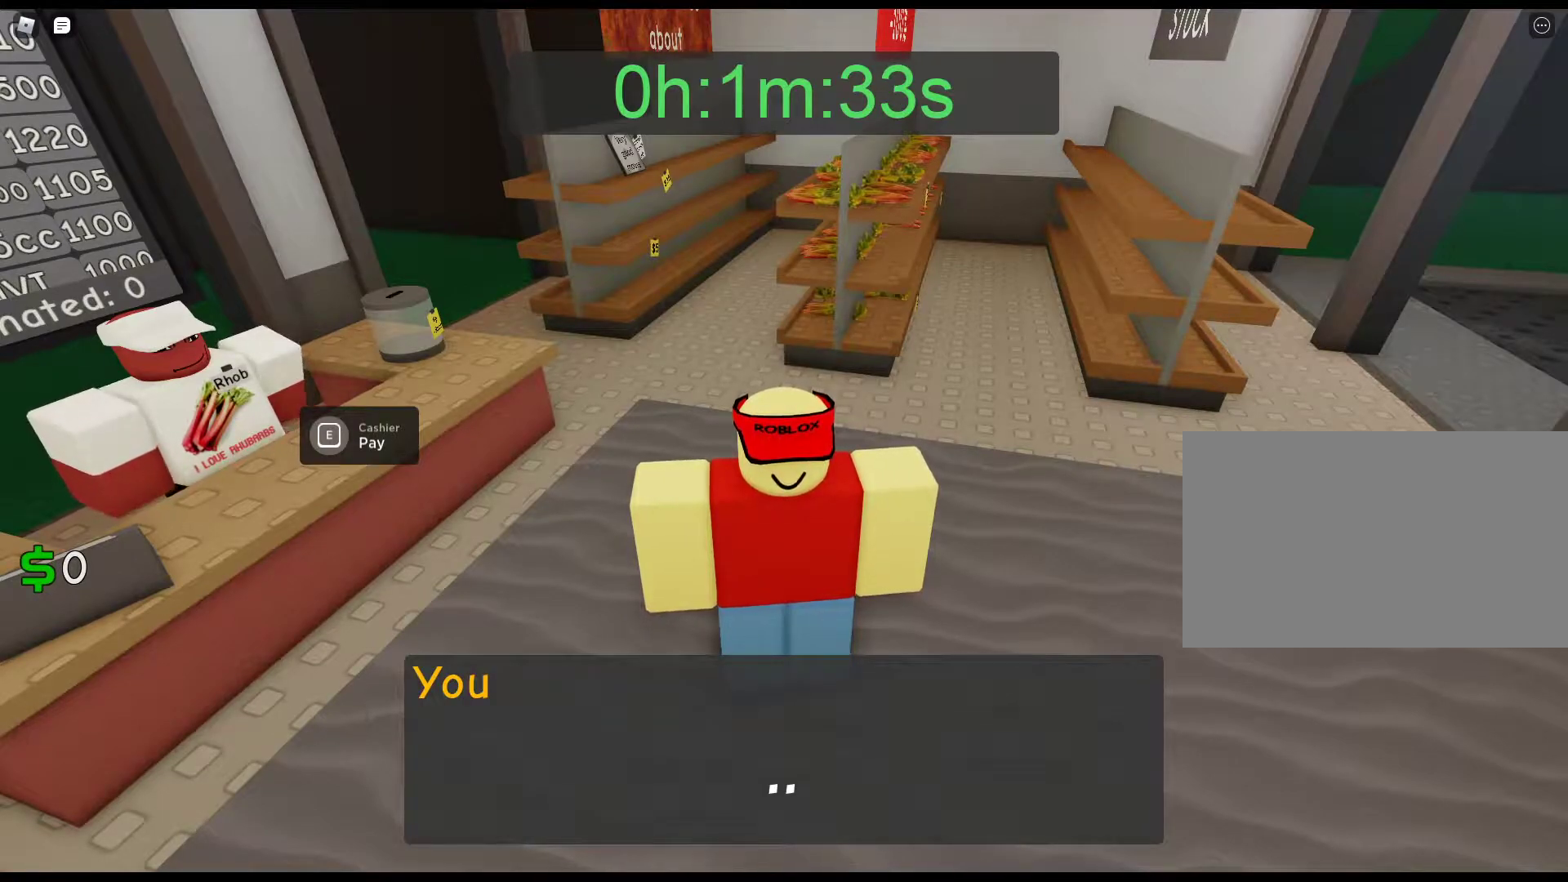
{"keys": [], "mouse": [], "events": []}
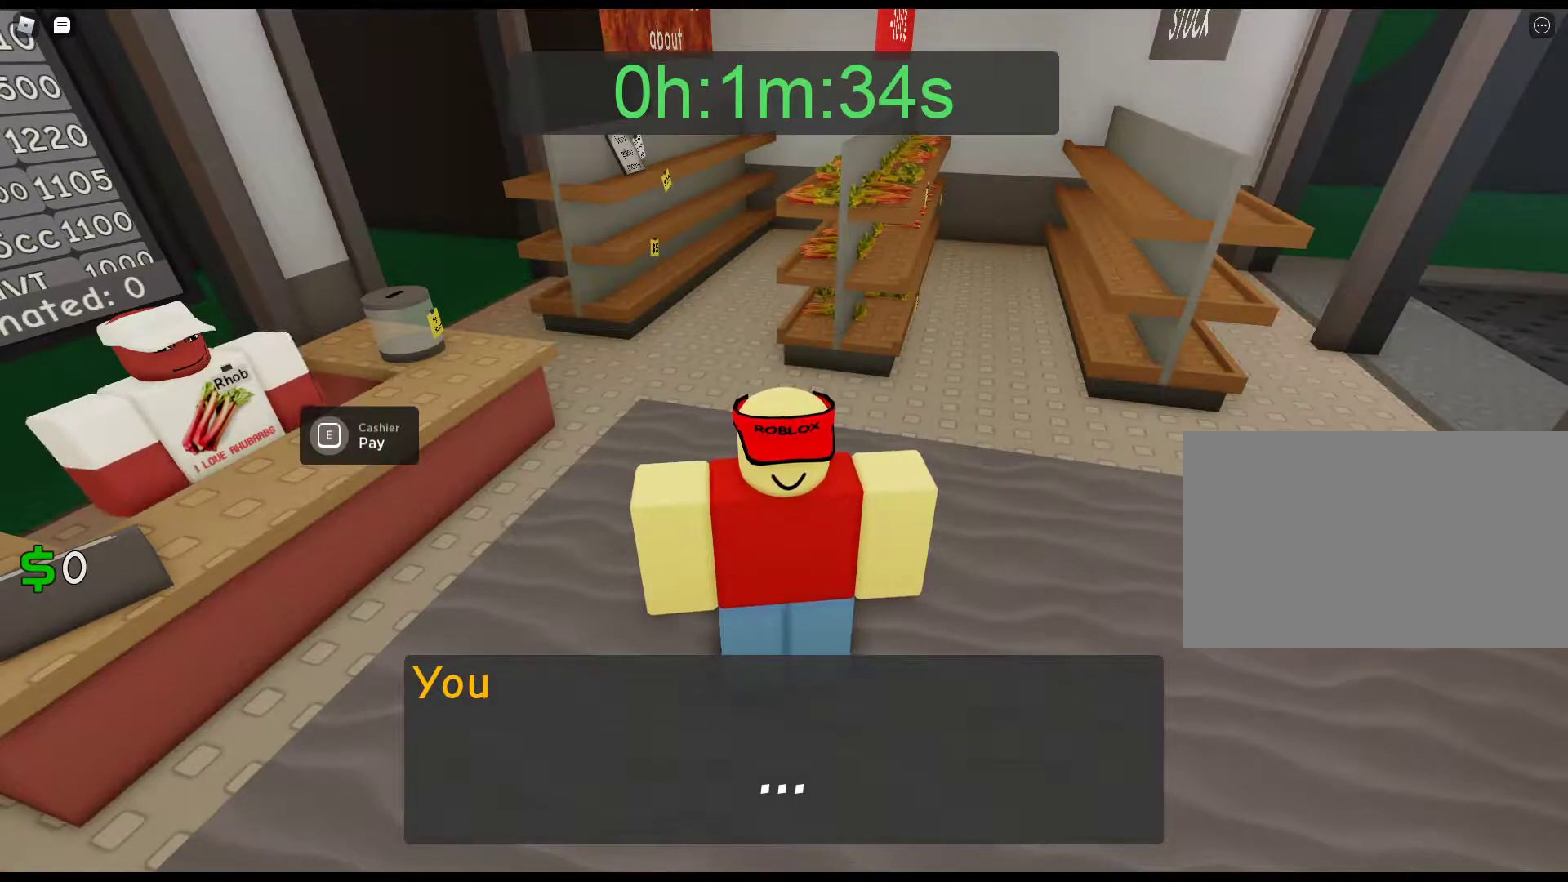
{"keys": ["s", "space"], "mouse": [], "events": [[450, "space", "down"], [500, "s", "down"]]}
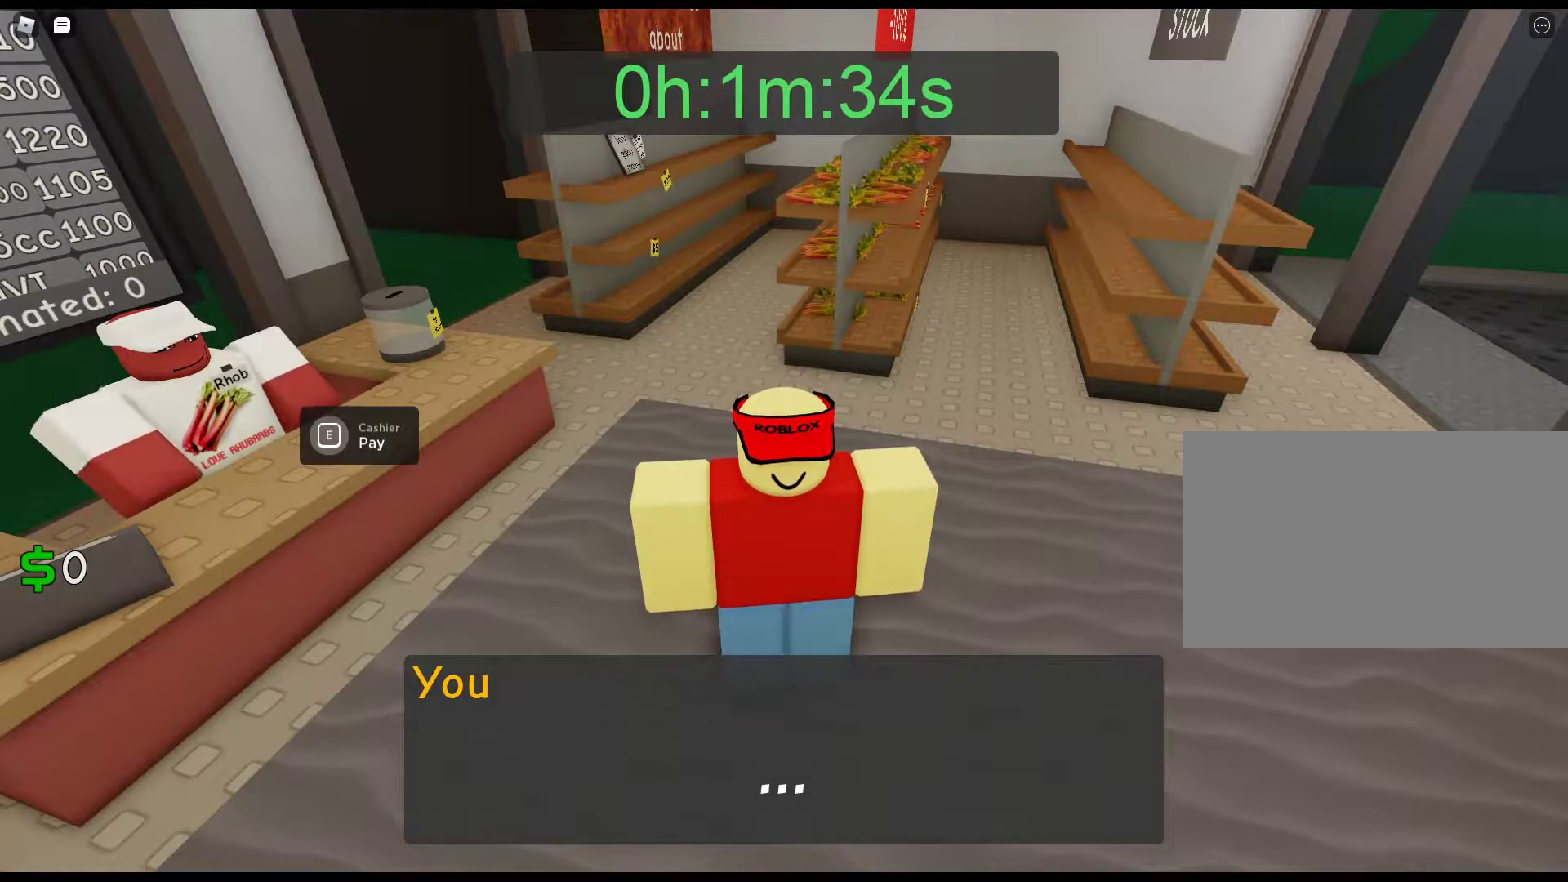
{"keys": ["a"], "mouse": [], "events": [[83, "s", "up"], [83, "space", "up"], [183, "r", "down"], [233, "e", "down"], [317, "r", "up"], [367, "e", "up"], [367, "space", "down"], [467, "a", "down"], [500, "space", "up"]]}
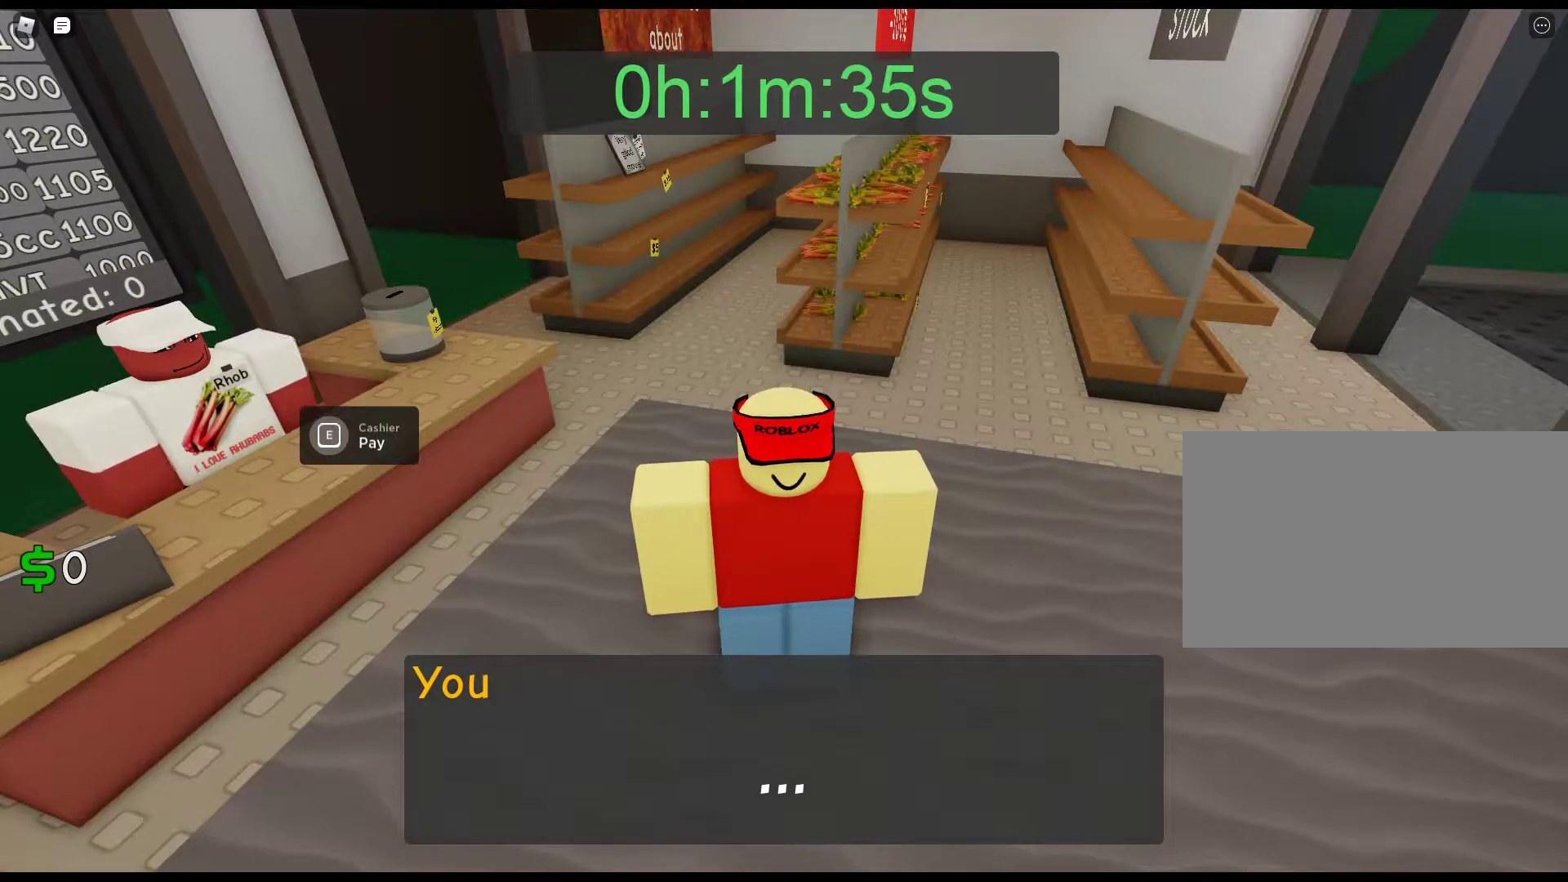
{"keys": ["shift"], "mouse": [], "events": [[50, "a", "up"], [483, "shift", "down"]]}
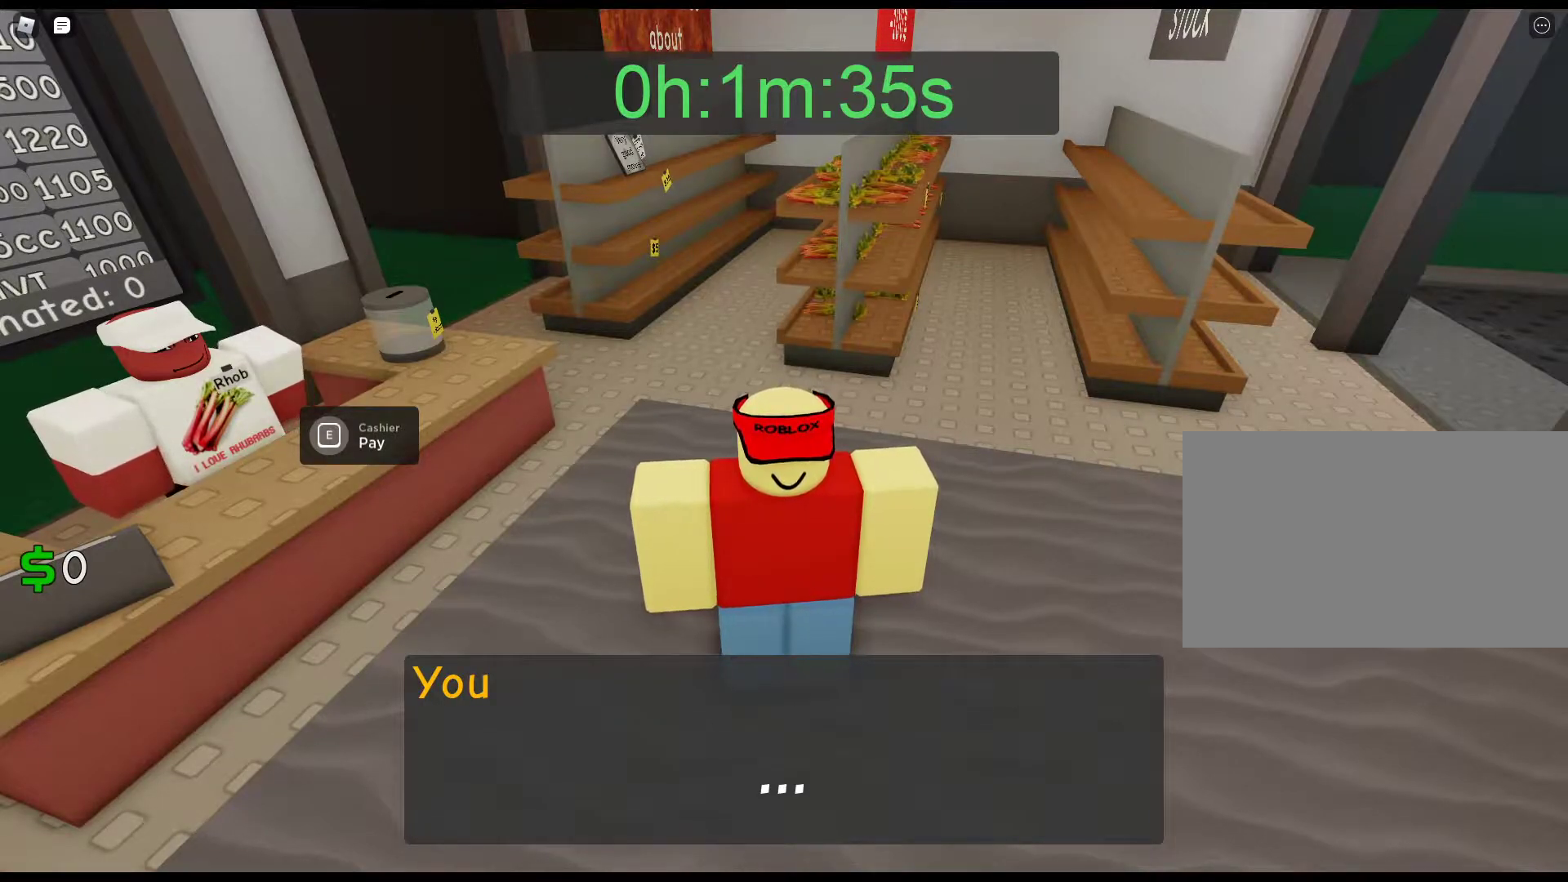
{"keys": ["w"], "mouse": [], "events": [[267, "5", "down"], [300, "5", "up"], [300, "shift", "up"], [400, "space", "down"], [500, "space", "up"], [500, "w", "down"]]}
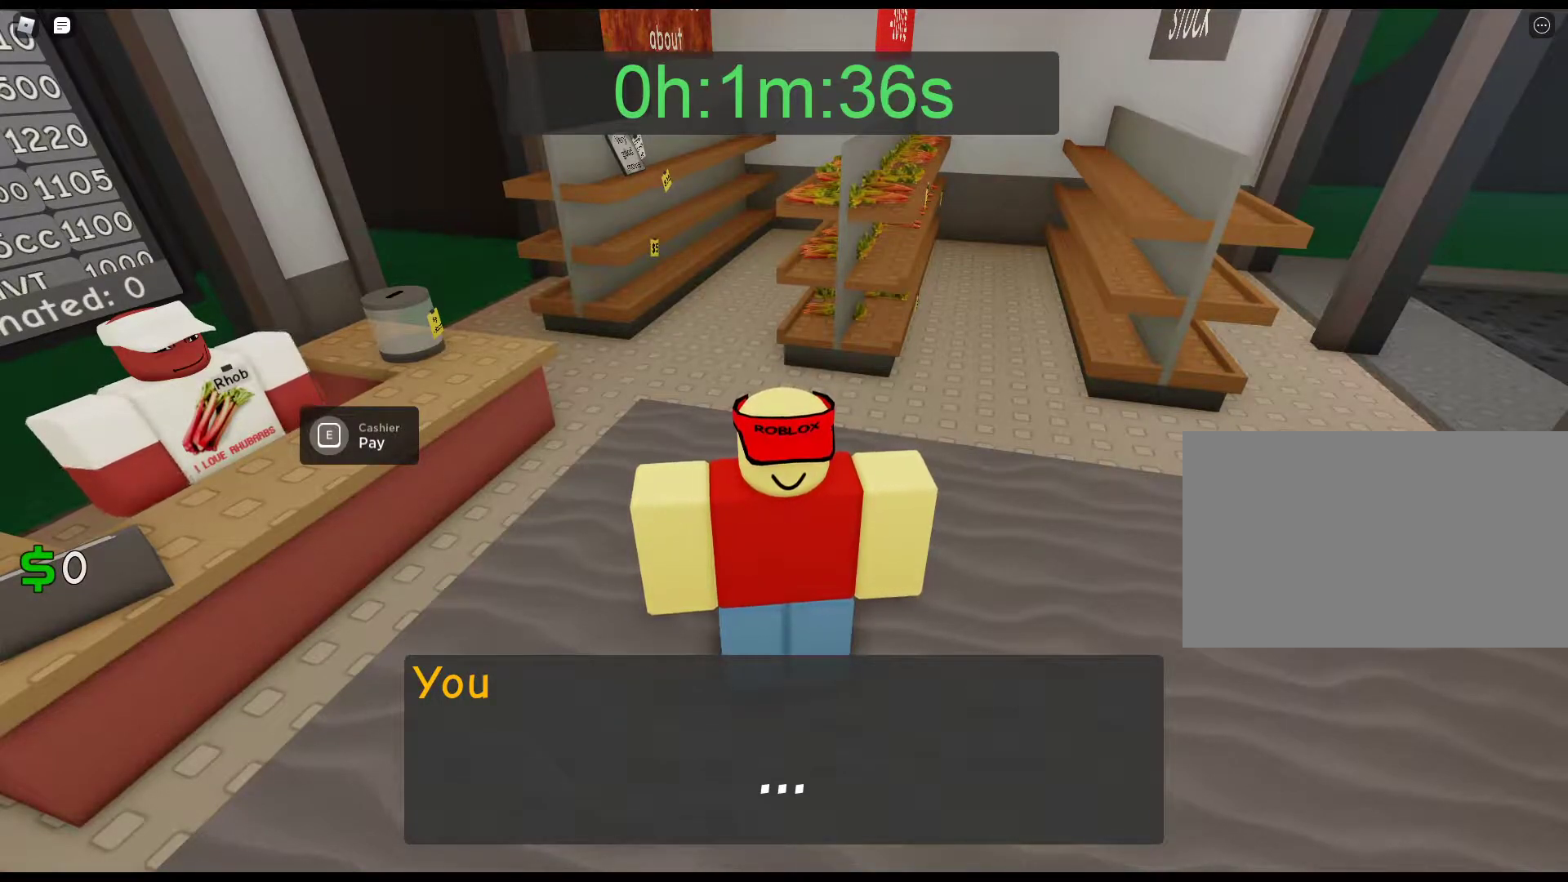
{"keys": [], "mouse": [], "events": [[83, "w", "up"], [417, "space", "down"], [500, "space", "up"]]}
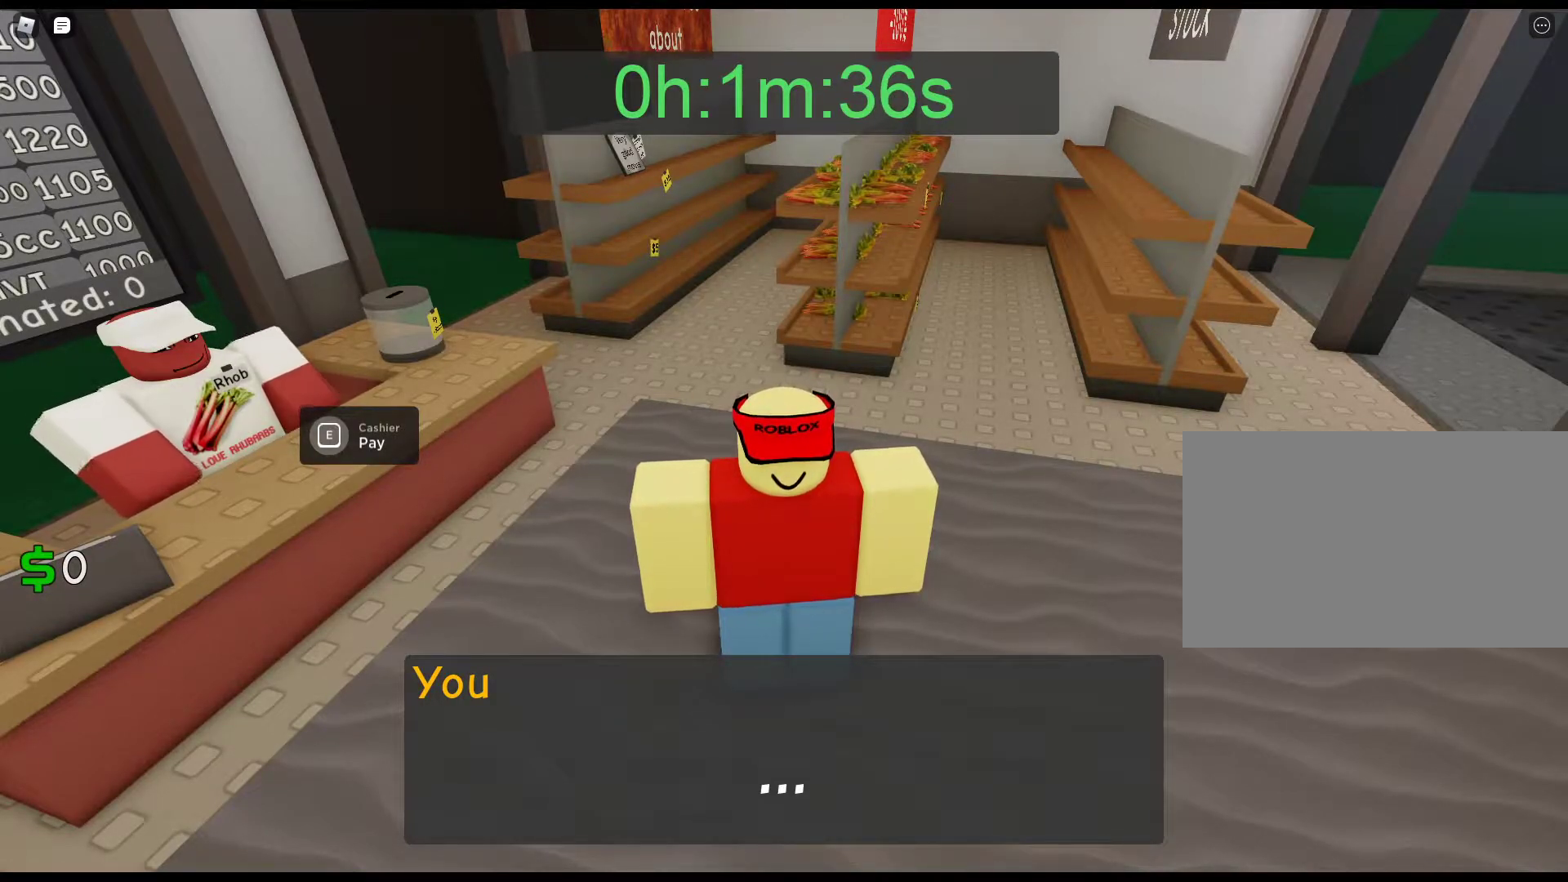
{"keys": [], "mouse": [], "events": [[50, "s", "down"], [150, "s", "up"], [283, "f", "down"], [333, "f", "up"], [383, "f", "down"], [483, "f", "up"]]}
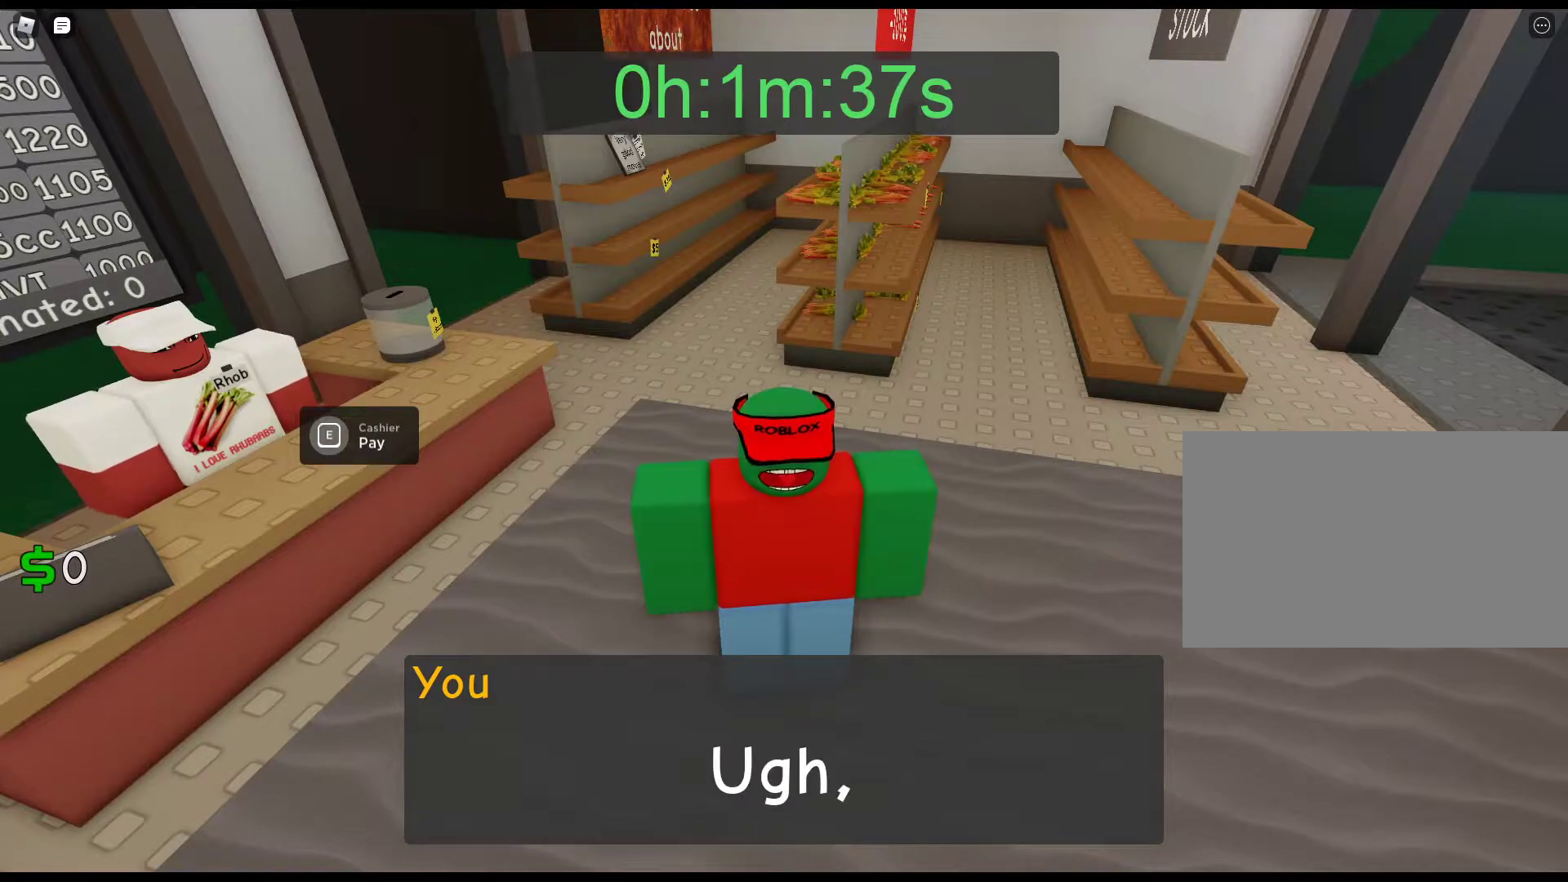
{"keys": [], "mouse": [], "events": [[117, "c", "down"], [167, "c", "up"], [250, "e", "down"], [300, "e", "up"]]}
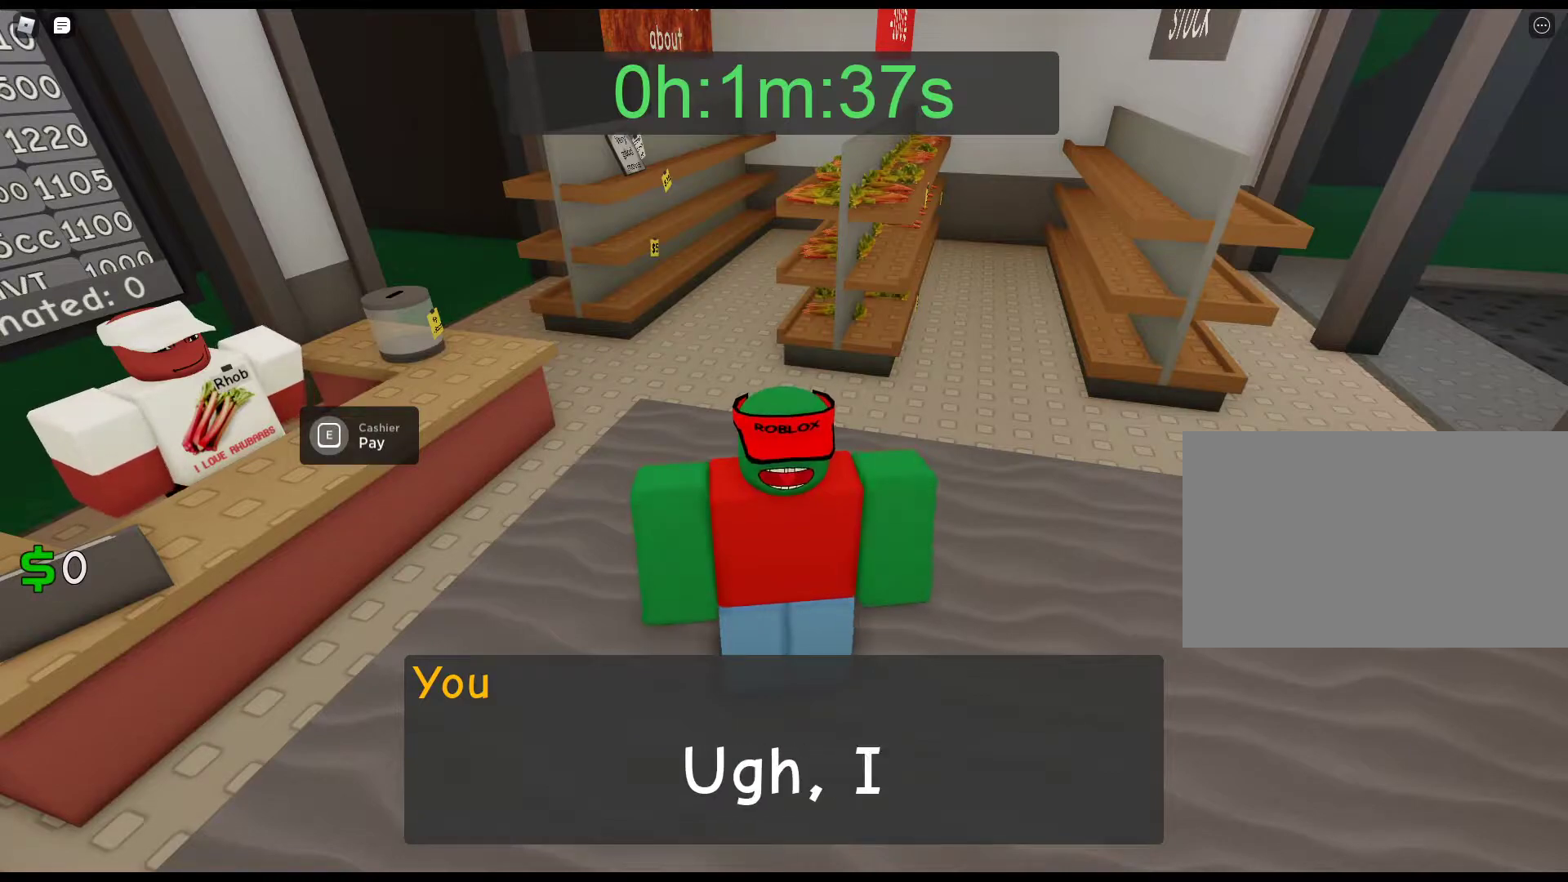
{"keys": [], "mouse": [], "events": []}
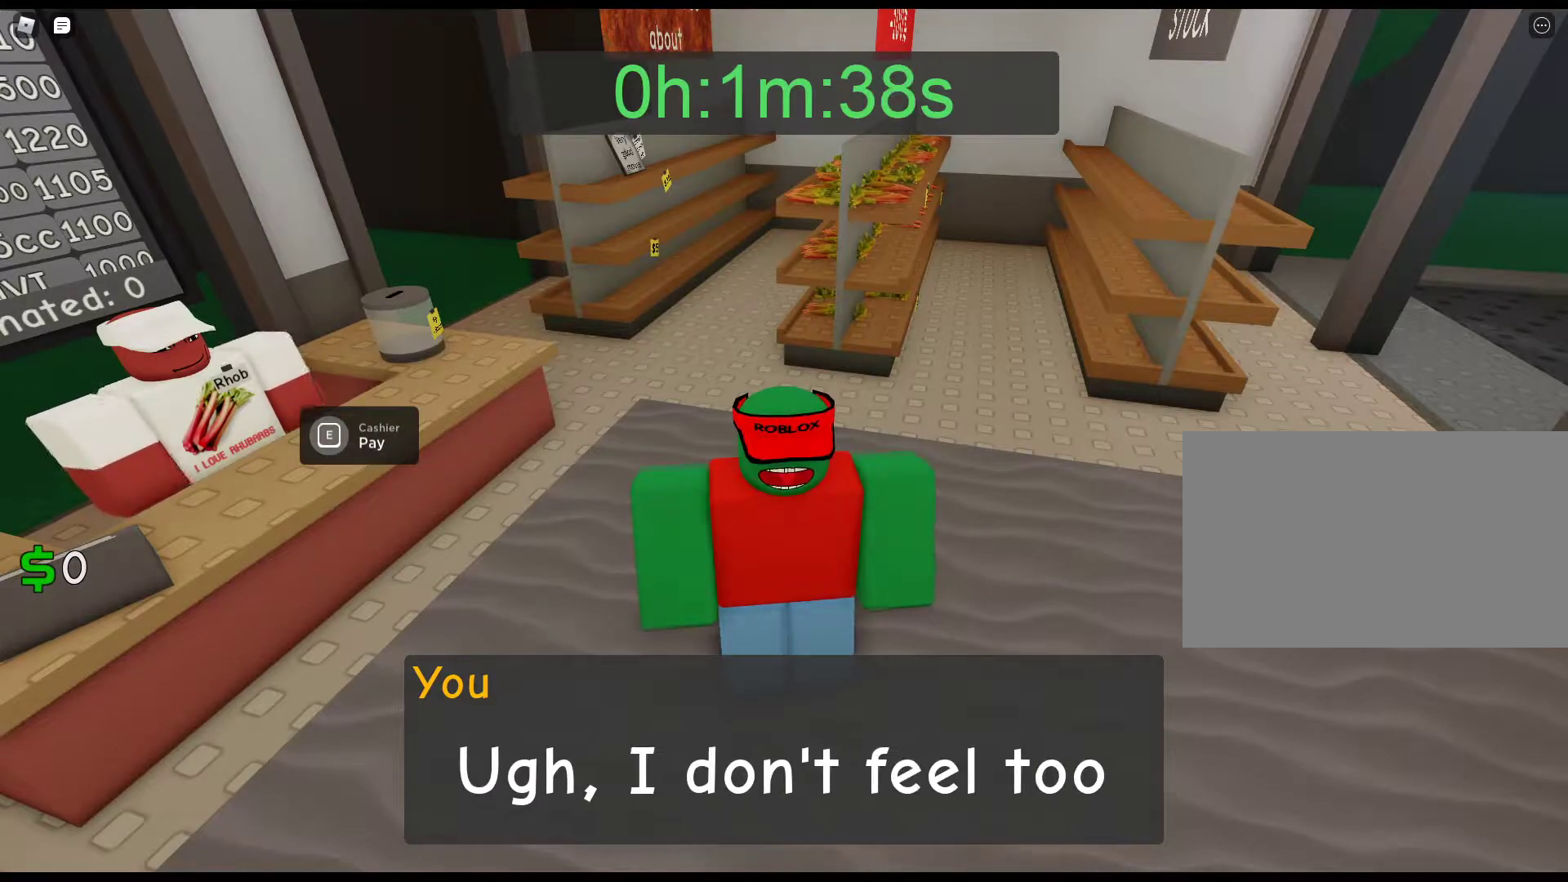
{"keys": [], "mouse": [], "events": [[300, "mouse_left", "down"], [383, "mouse_left", "up"]]}
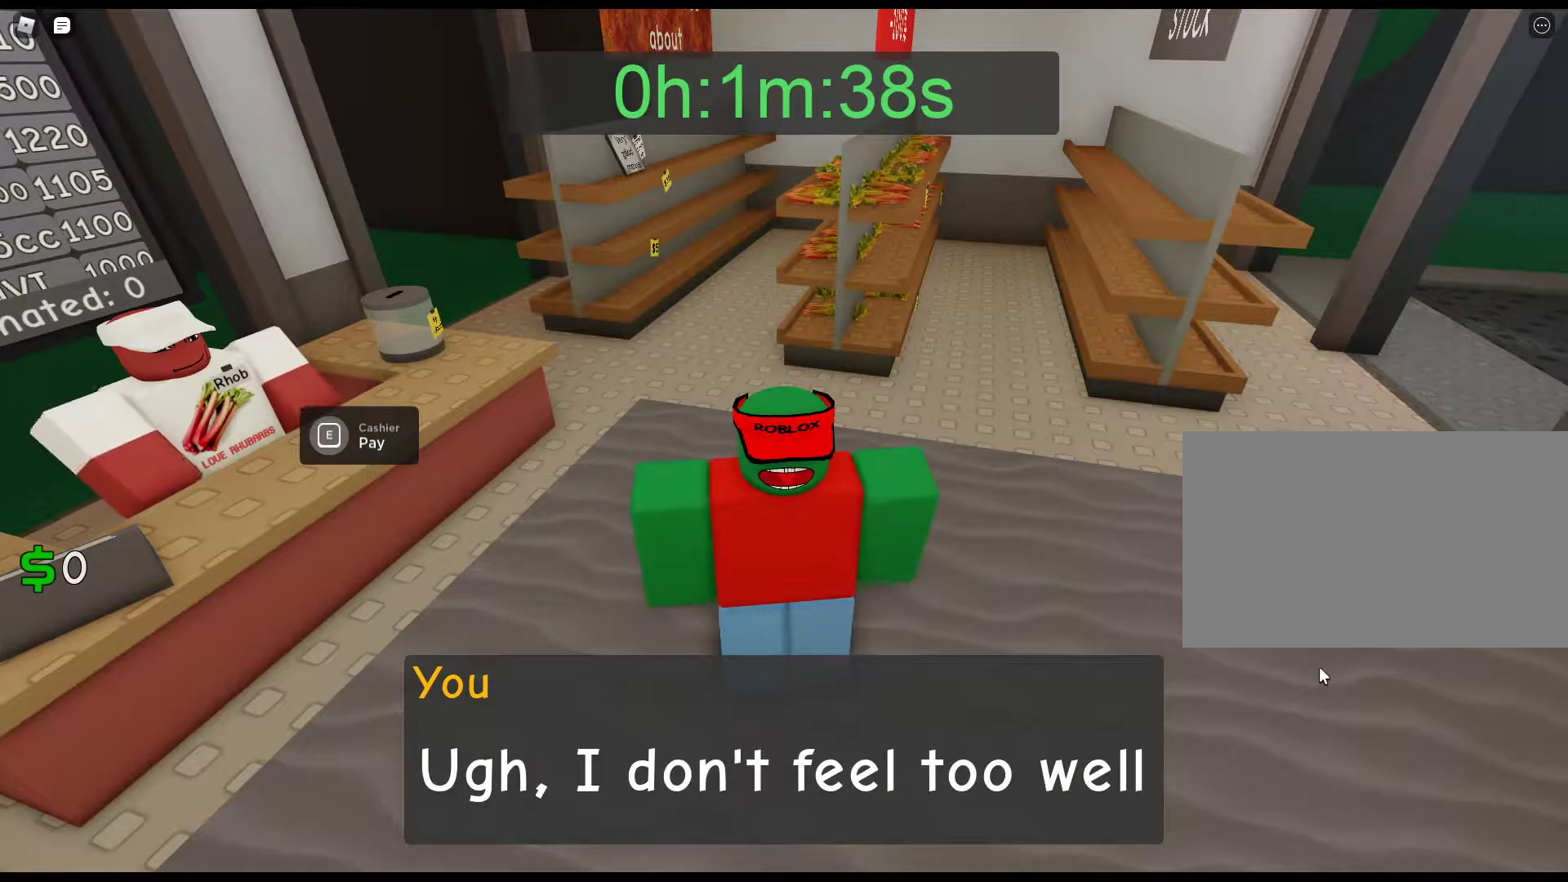
{"keys": [], "mouse": ["right"], "events": [[350, "mouse_left", "down"], [500, "mouse_left", "up"], [500, "mouse_right", "down"]]}
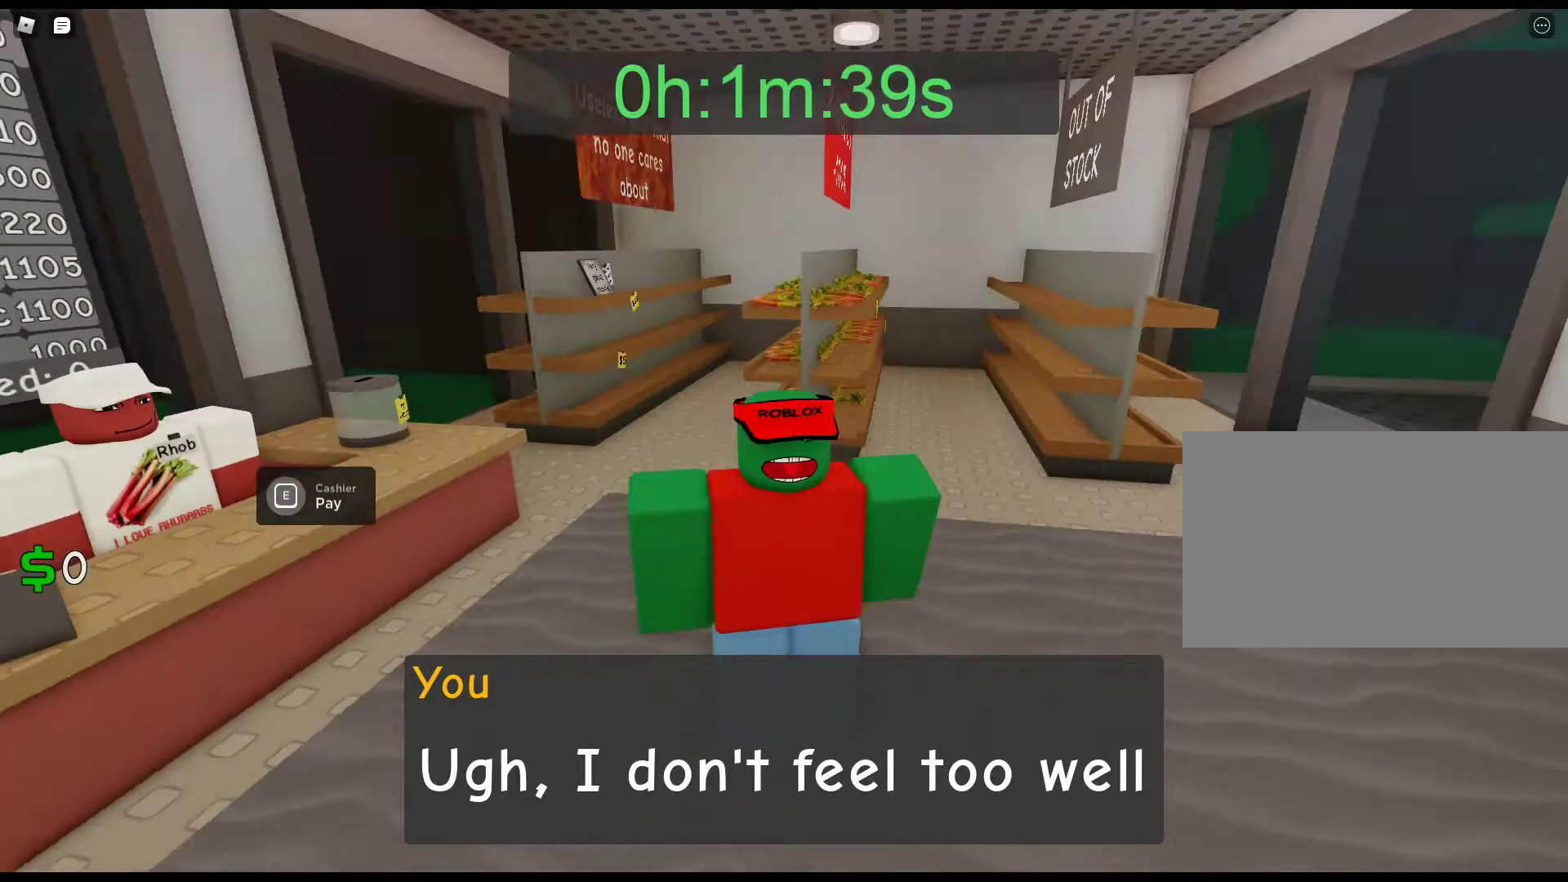
{"keys": [], "mouse": [], "events": [[367, "mouse_right", "up"]]}